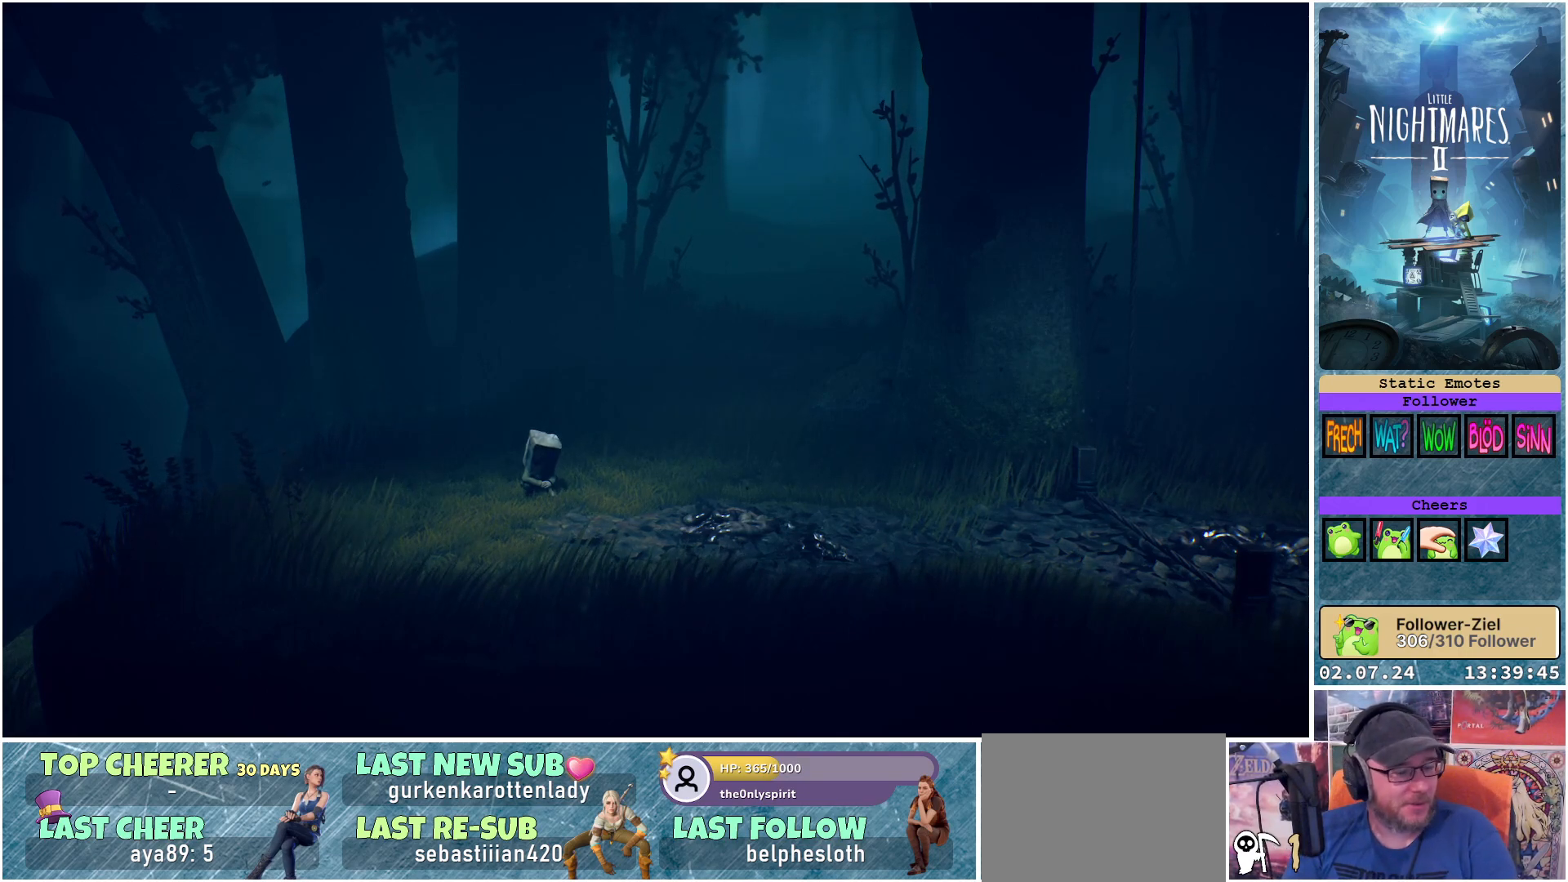
Gameplay with a controller (Xbox layout); each line is a JSON object with the inputs held at the frame after it. "events" lists button and stick changes between this image and that frame as [ms after this image, input, new state], when the widget could be followed in between.
{"buttons": [], "left_stick": "center", "right_stick": "down-right", "events": [[283, "right_stick", "down-right"]]}
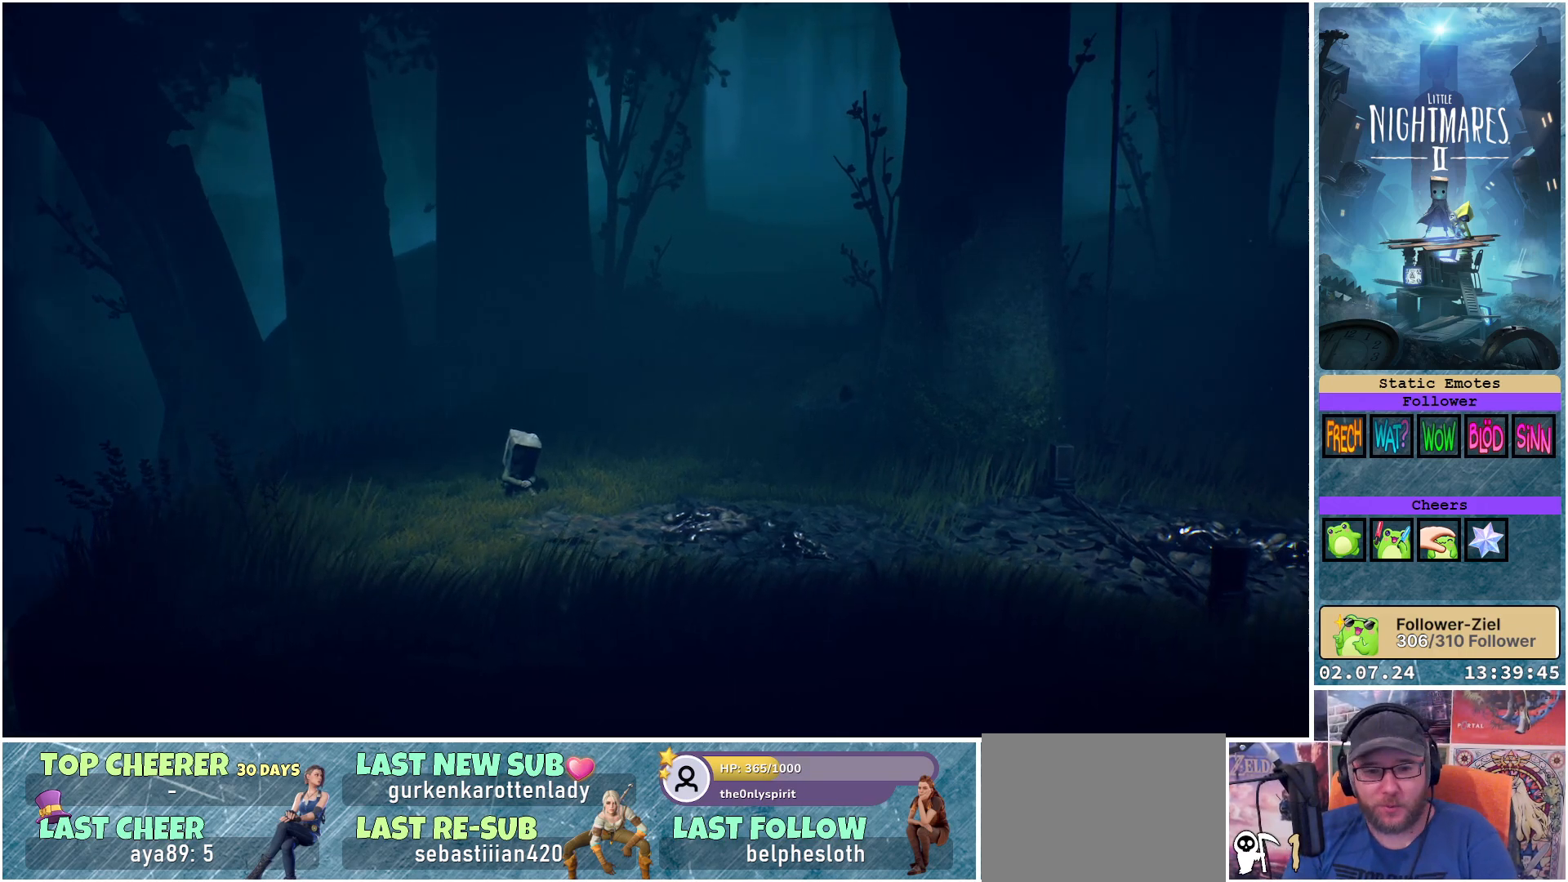
{"buttons": [], "left_stick": "down-right", "right_stick": "center", "events": [[50, "left_stick", "down-right"], [100, "right_stick", "center"]]}
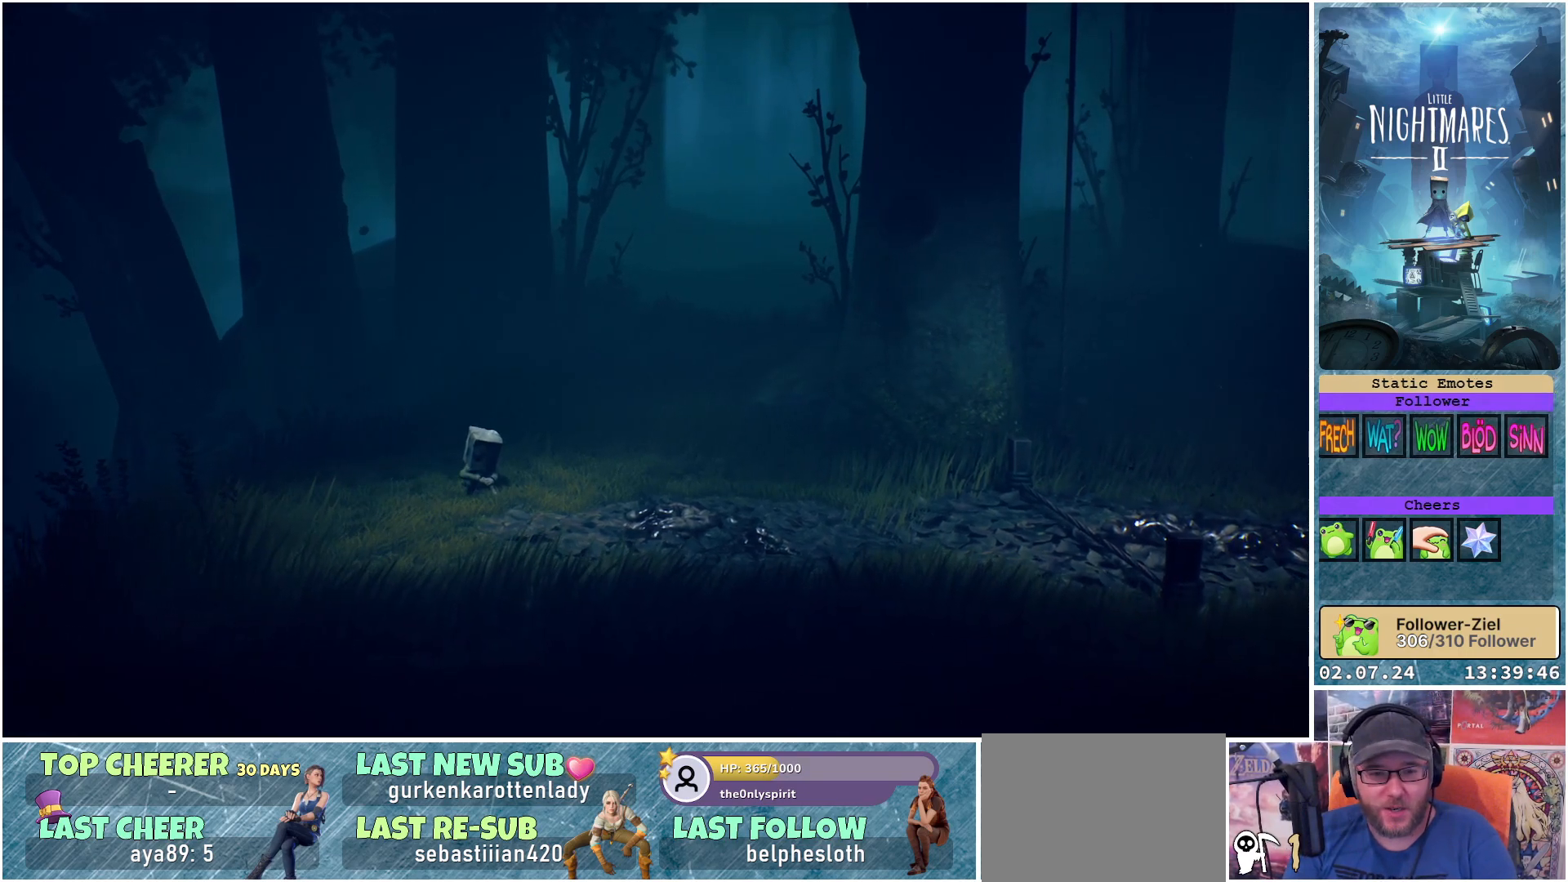
{"buttons": [], "left_stick": "down-right", "right_stick": "center", "events": []}
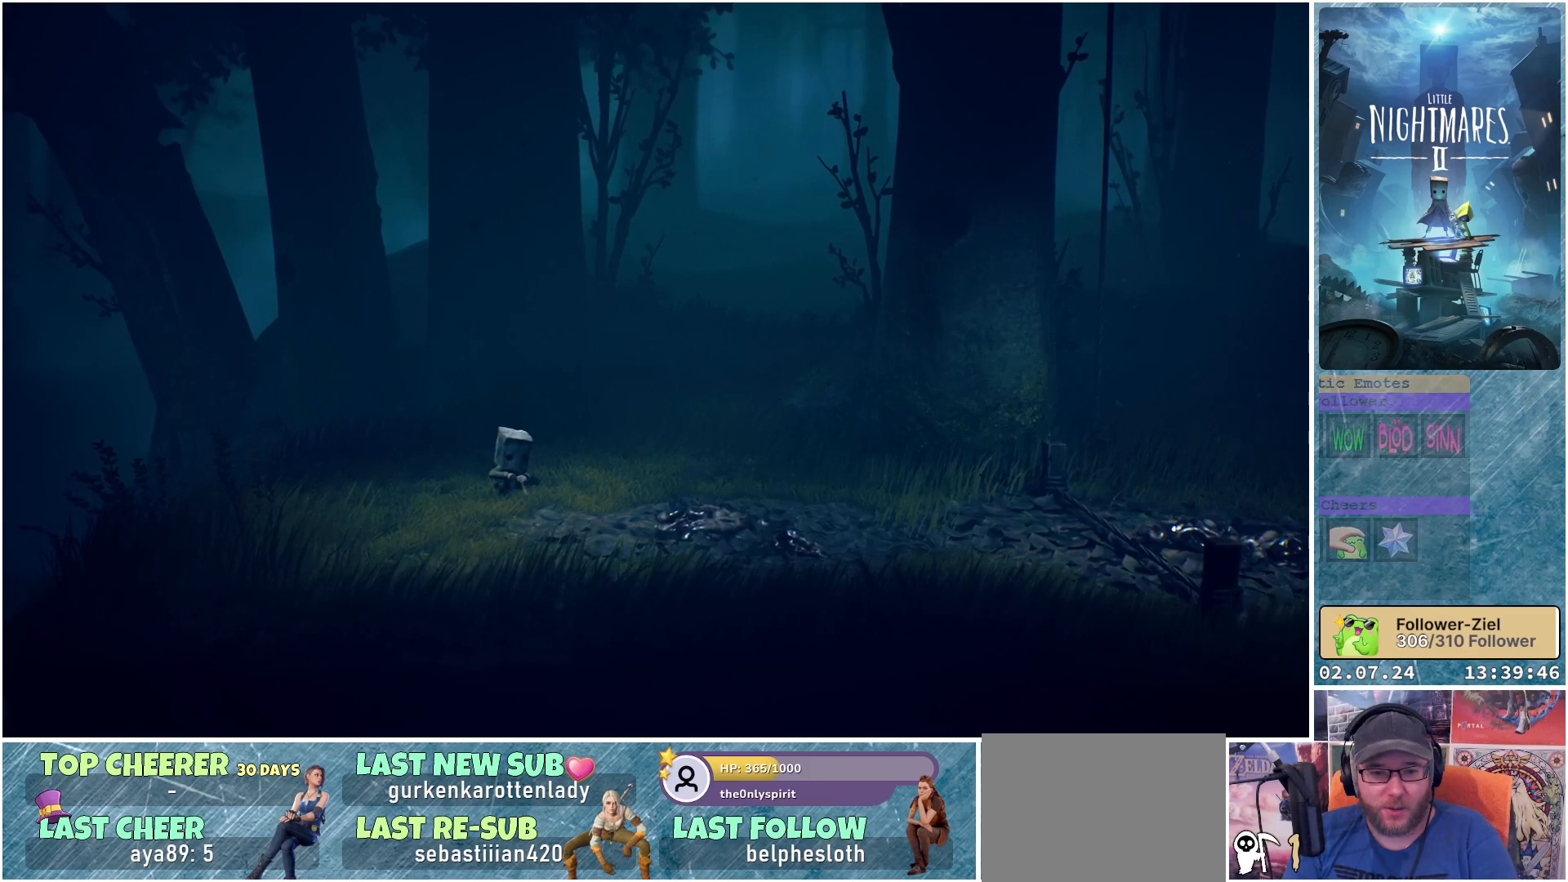
{"buttons": [], "left_stick": "center", "right_stick": "center", "events": [[83, "left_stick", "center"]]}
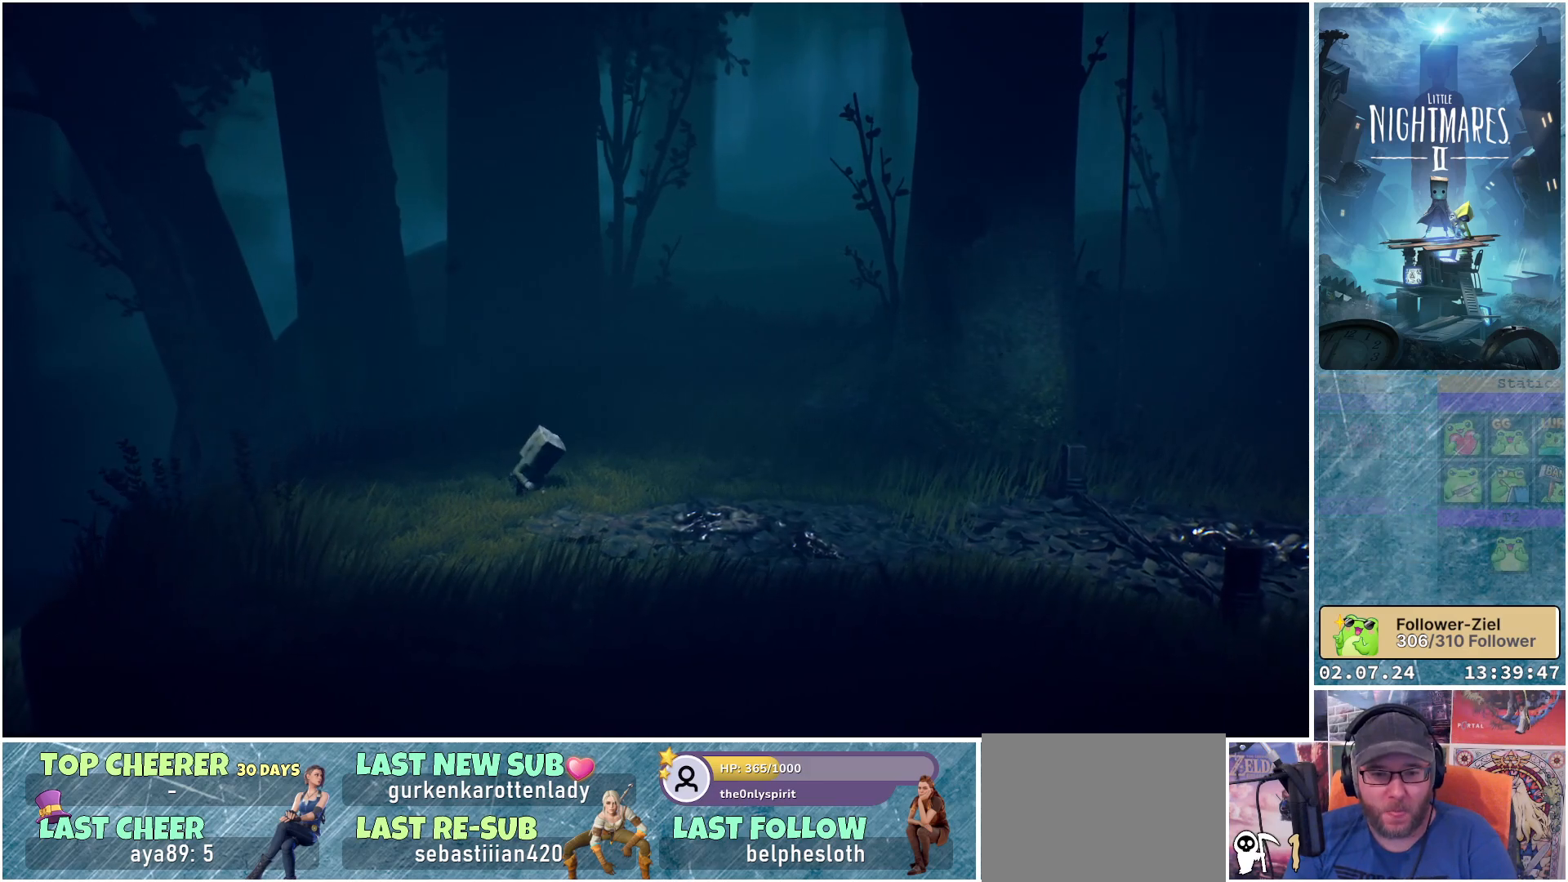
{"buttons": [], "left_stick": "center", "right_stick": "center", "events": []}
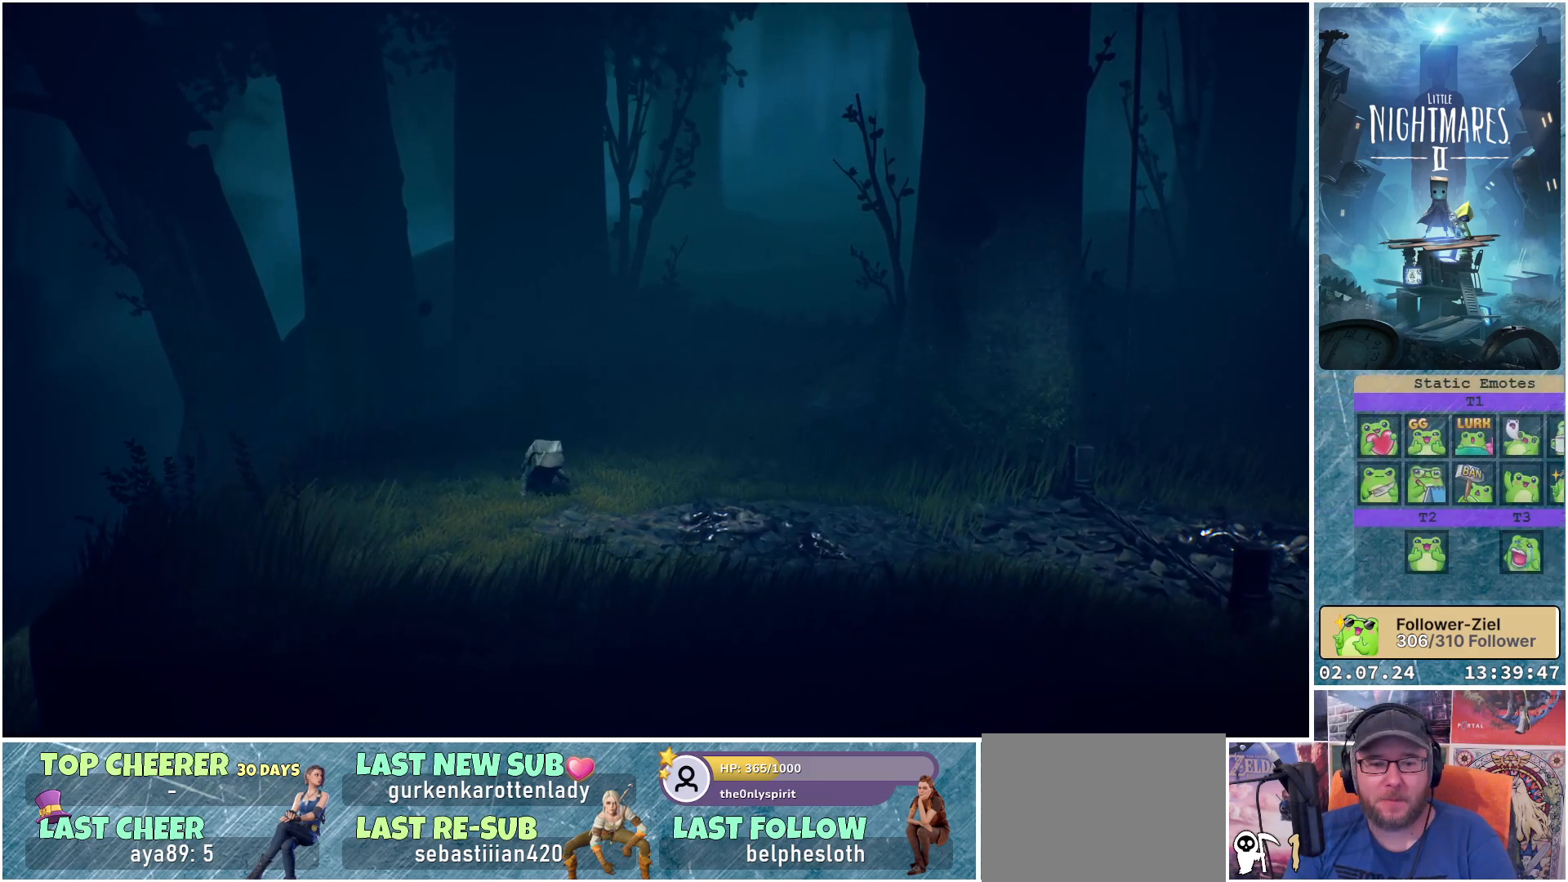
{"buttons": [], "left_stick": "down-right", "right_stick": "center", "events": [[83, "left_stick", "down-right"]]}
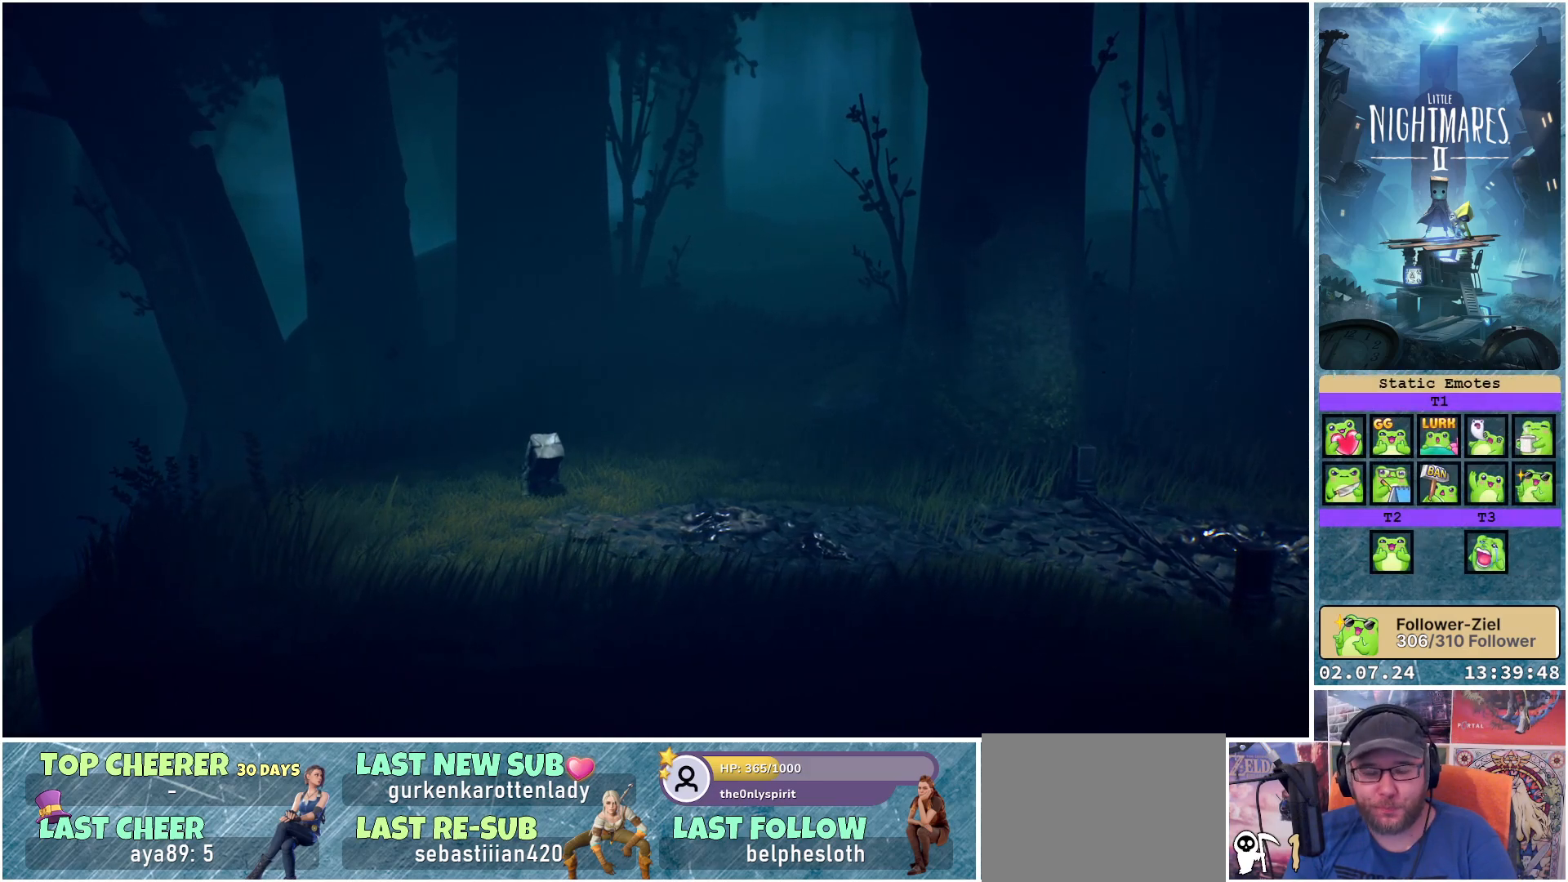
{"buttons": [], "left_stick": "down-right", "right_stick": "center", "events": []}
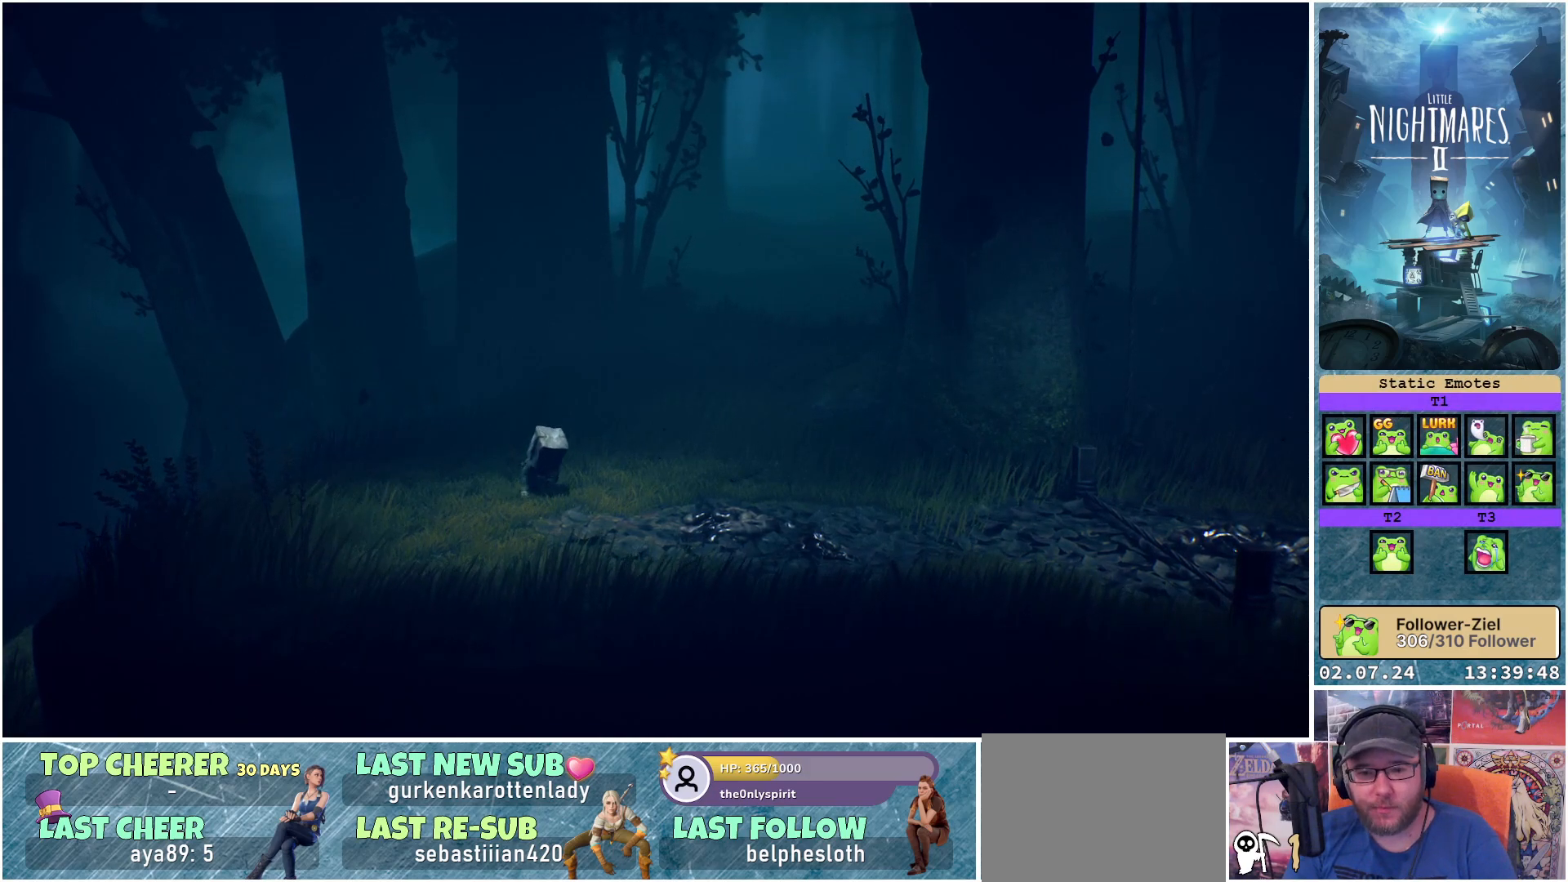
{"buttons": [], "left_stick": "down-right", "right_stick": "center", "events": []}
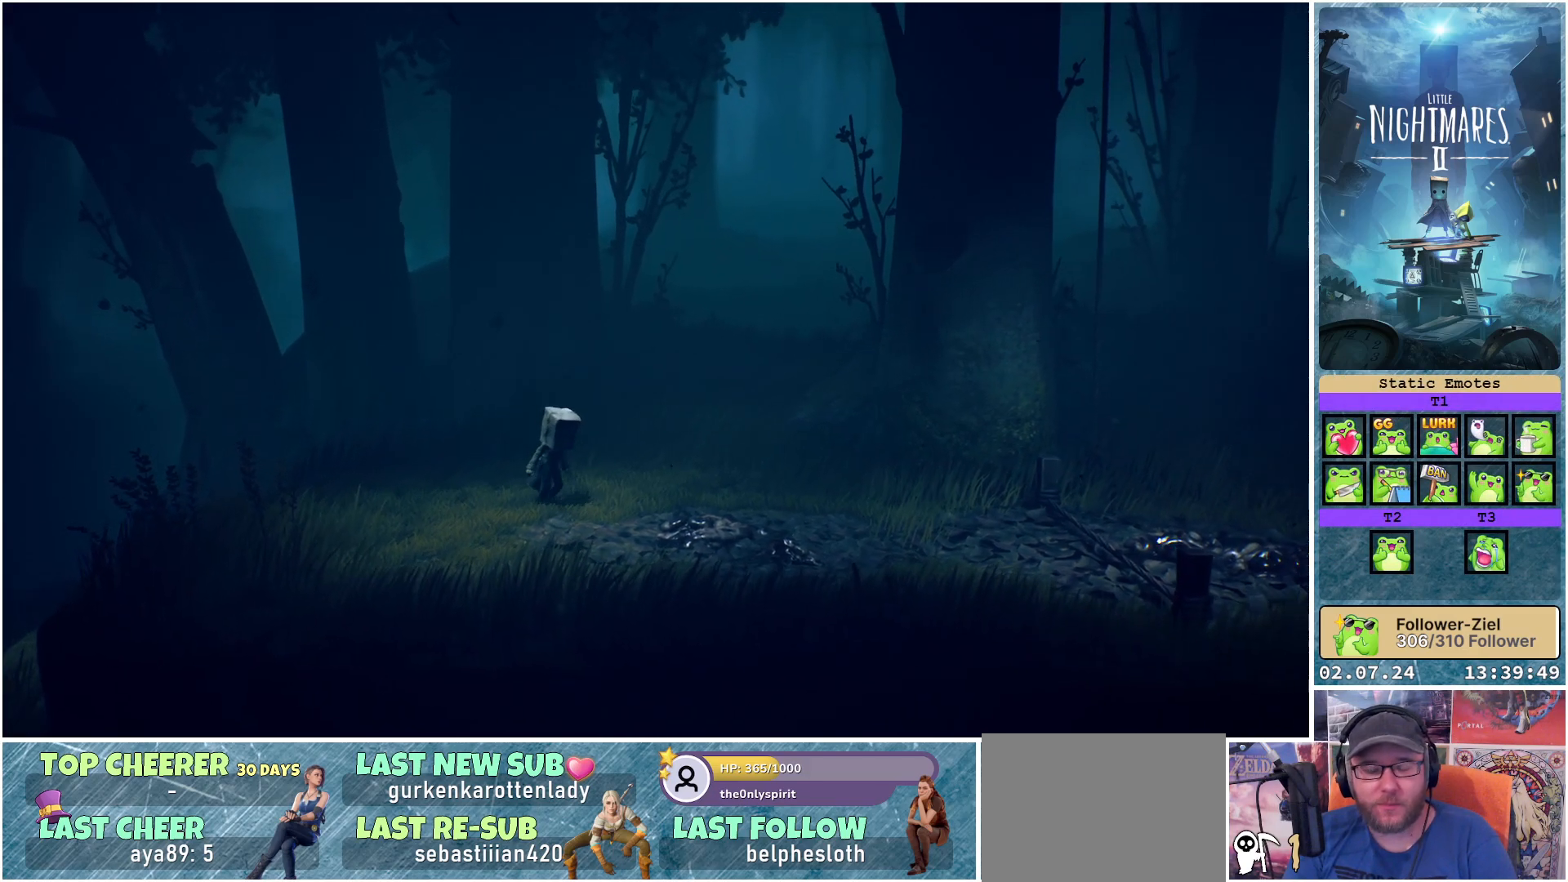
{"buttons": ["X"], "left_stick": "down-right", "right_stick": "center", "events": [[183, "X", "down"]]}
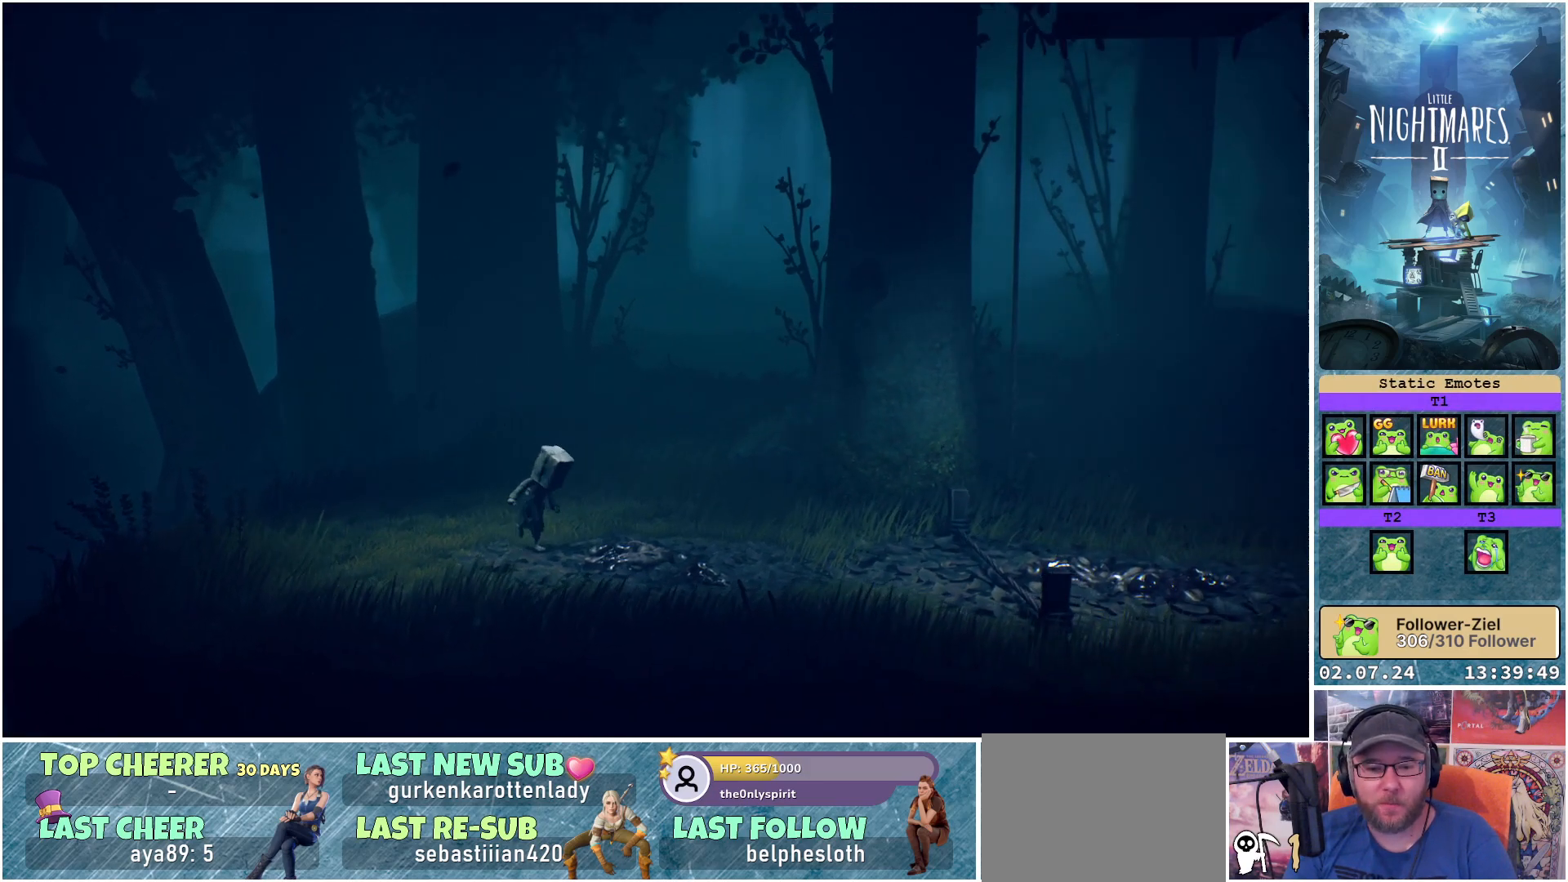
{"buttons": ["X"], "left_stick": "down-right", "right_stick": "center", "events": []}
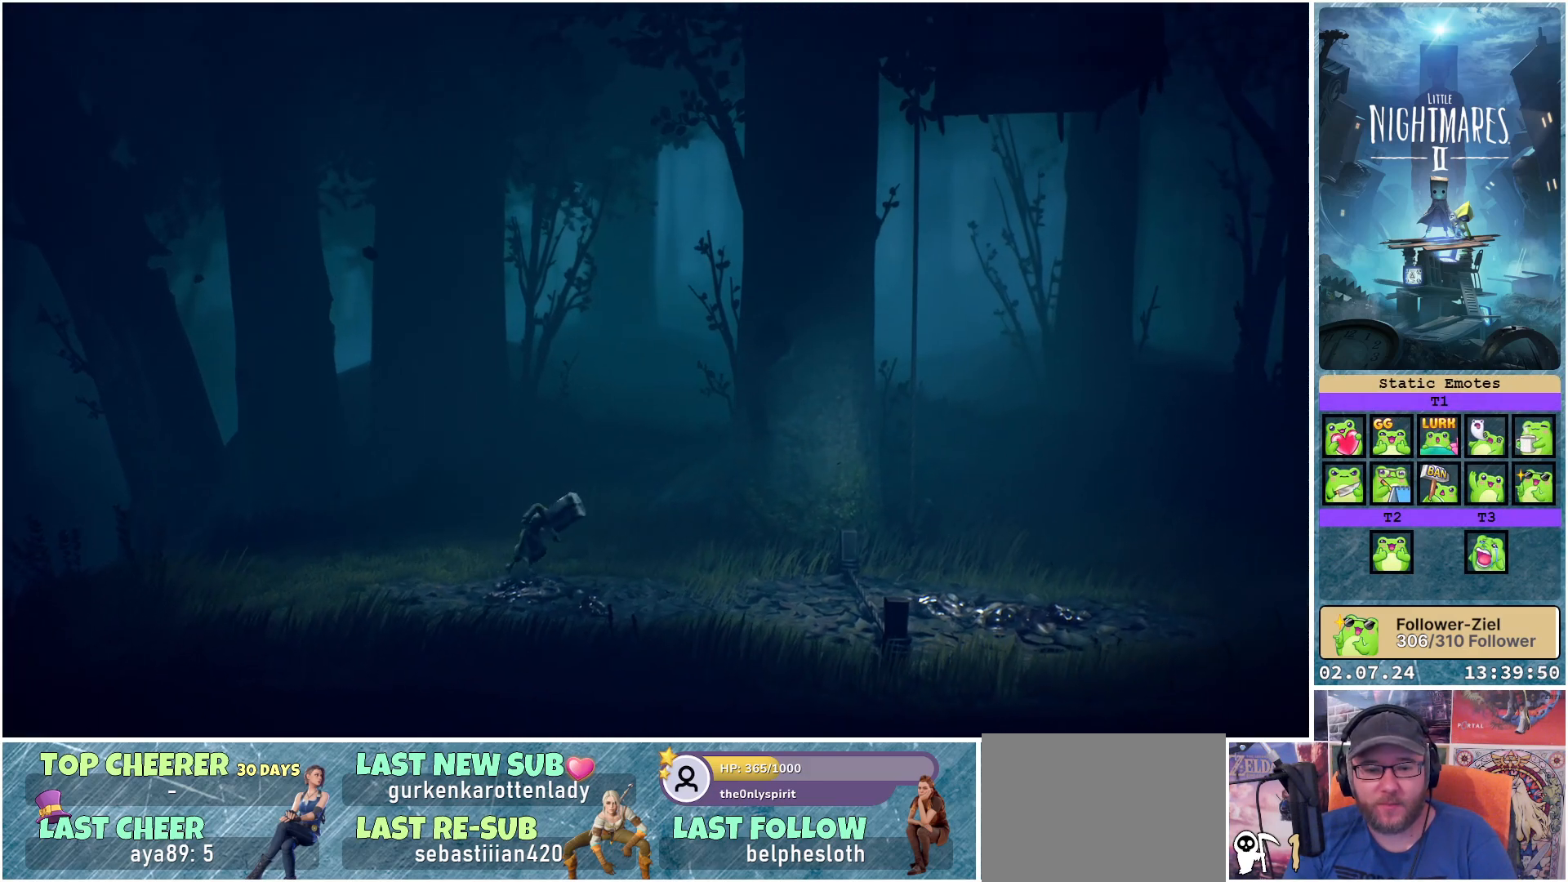
{"buttons": ["X"], "left_stick": "right", "right_stick": "center", "events": [[400, "left_stick", "right"]]}
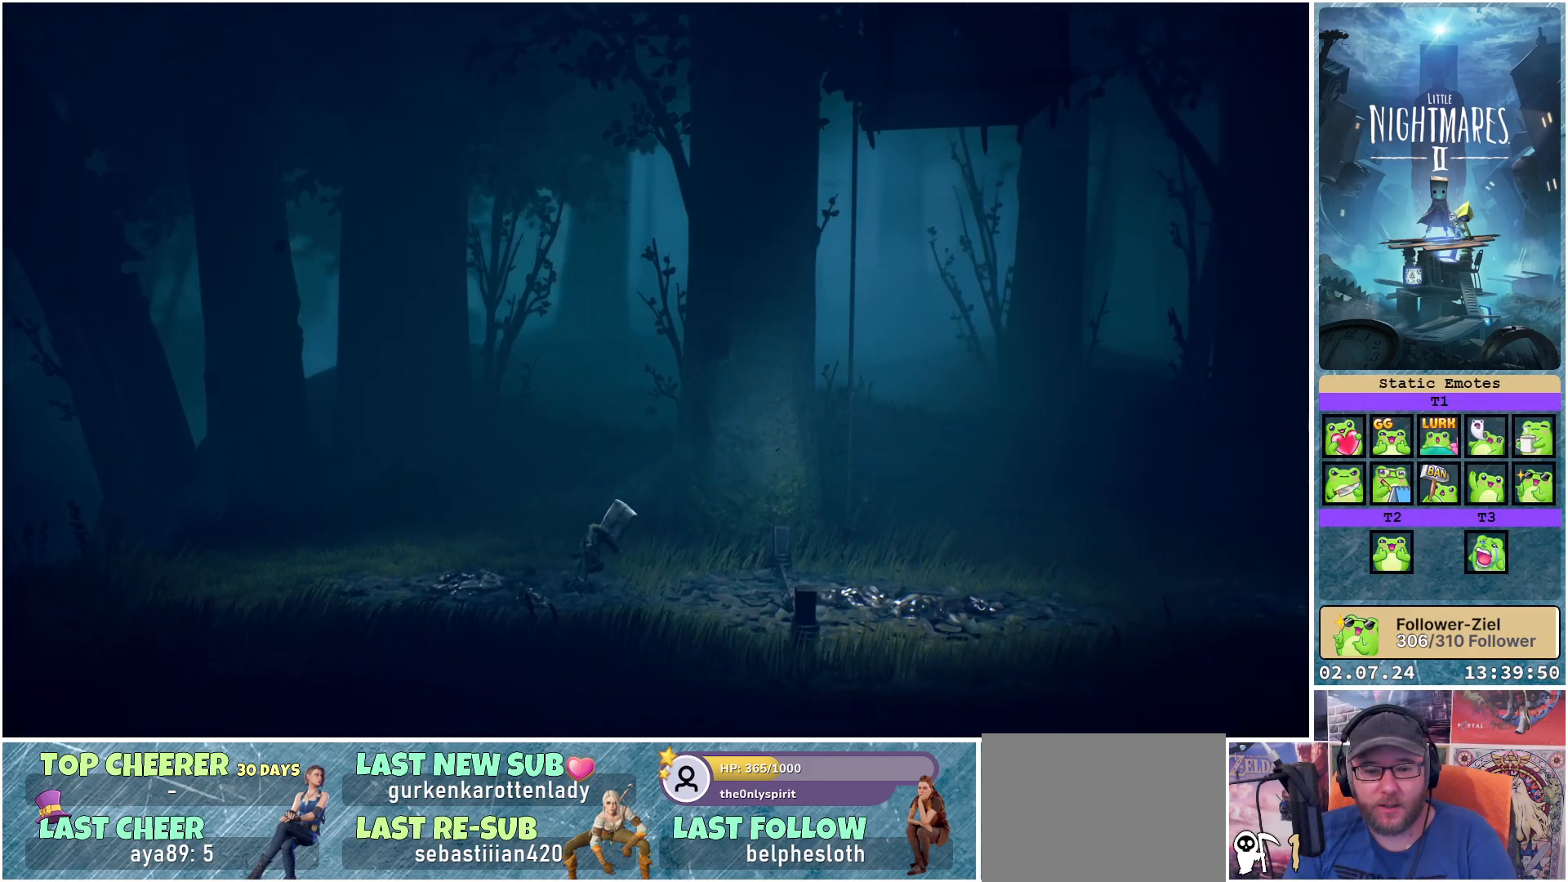
{"buttons": ["A", "X"], "left_stick": "right", "right_stick": "center", "events": [[317, "A", "down"]]}
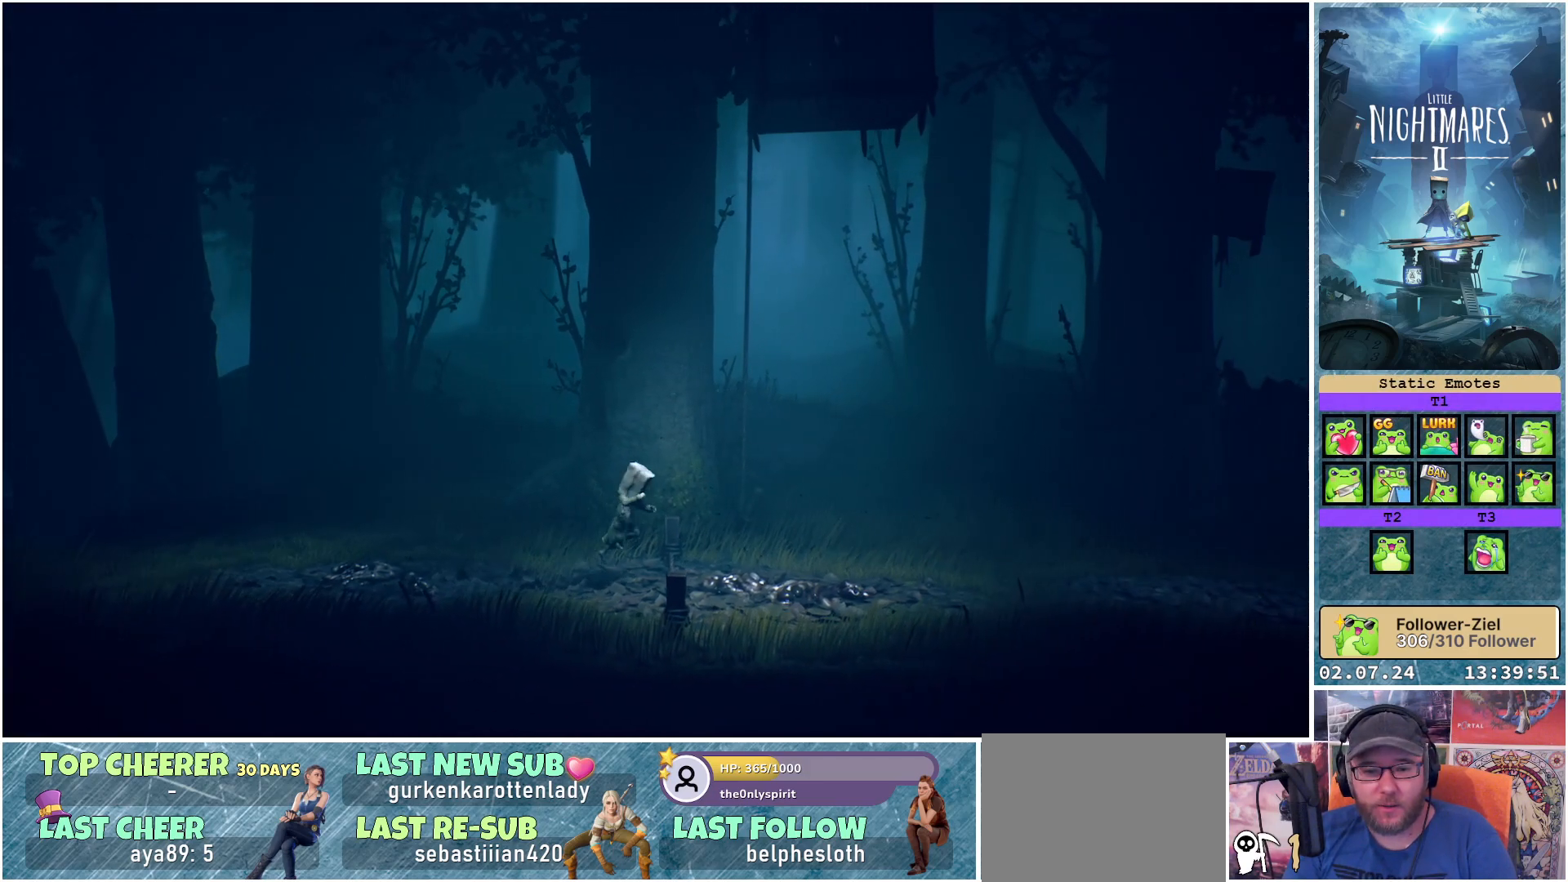
{"buttons": ["X"], "left_stick": "right", "right_stick": "center", "events": [[333, "A", "up"]]}
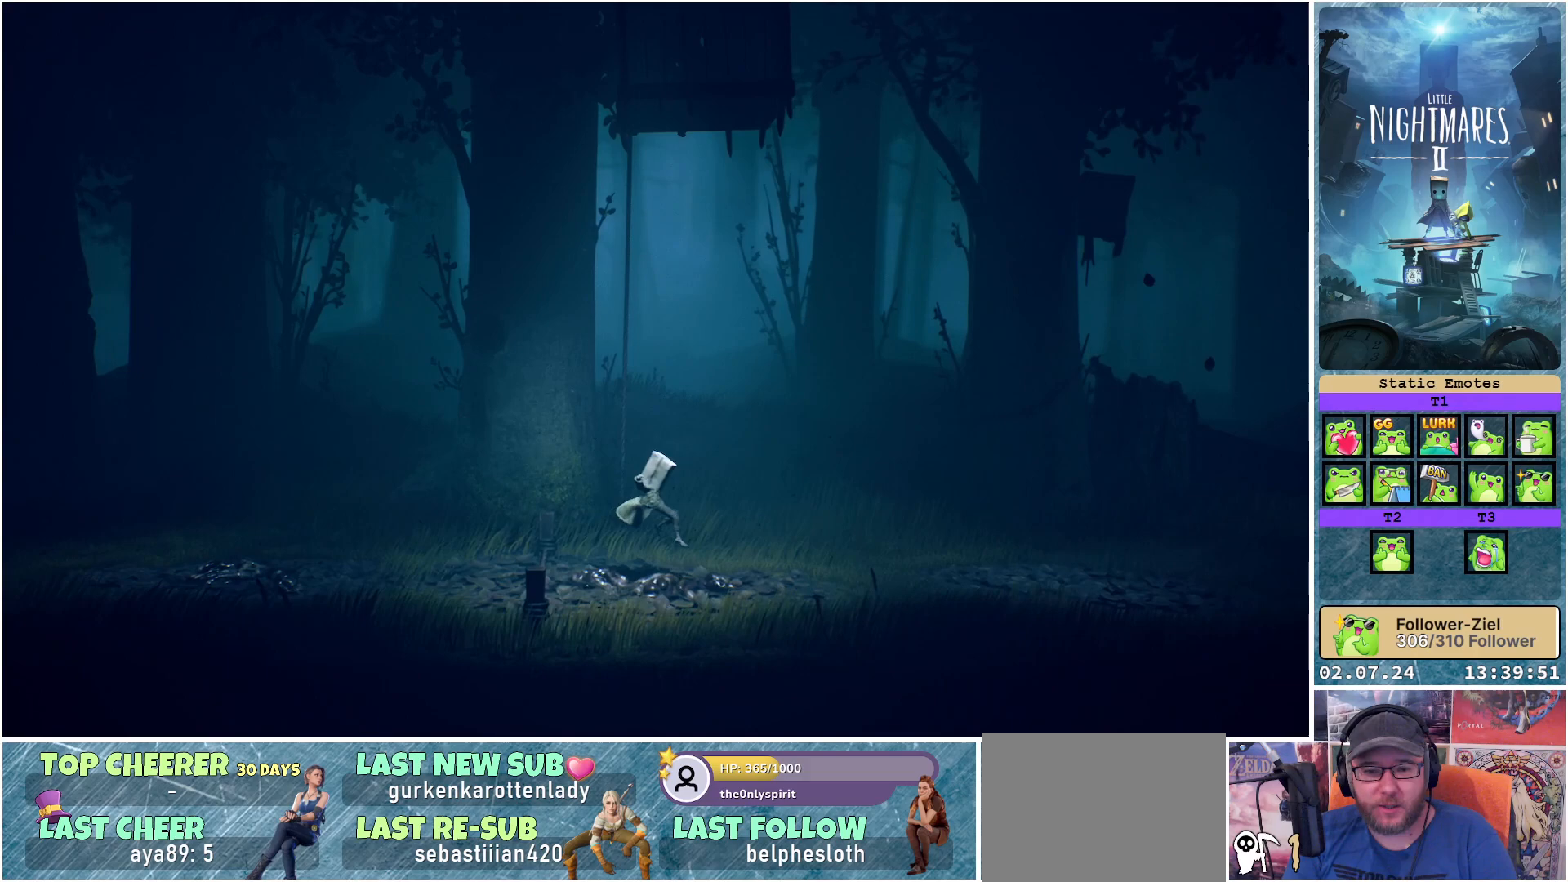
{"buttons": ["X"], "left_stick": "right", "right_stick": "center", "events": []}
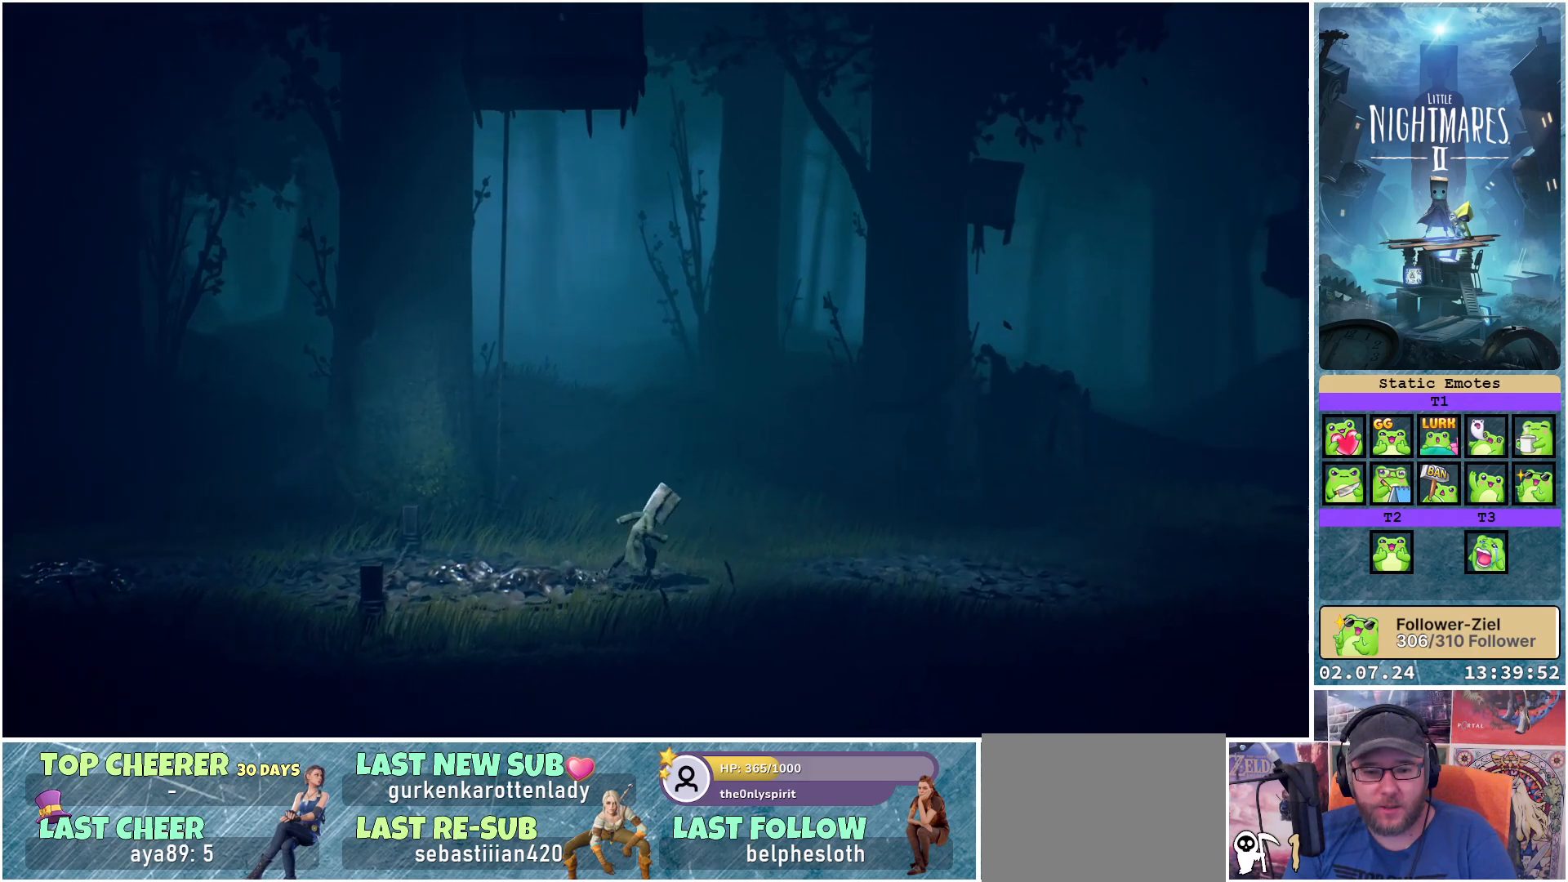
{"buttons": ["X"], "left_stick": "right", "right_stick": "center", "events": []}
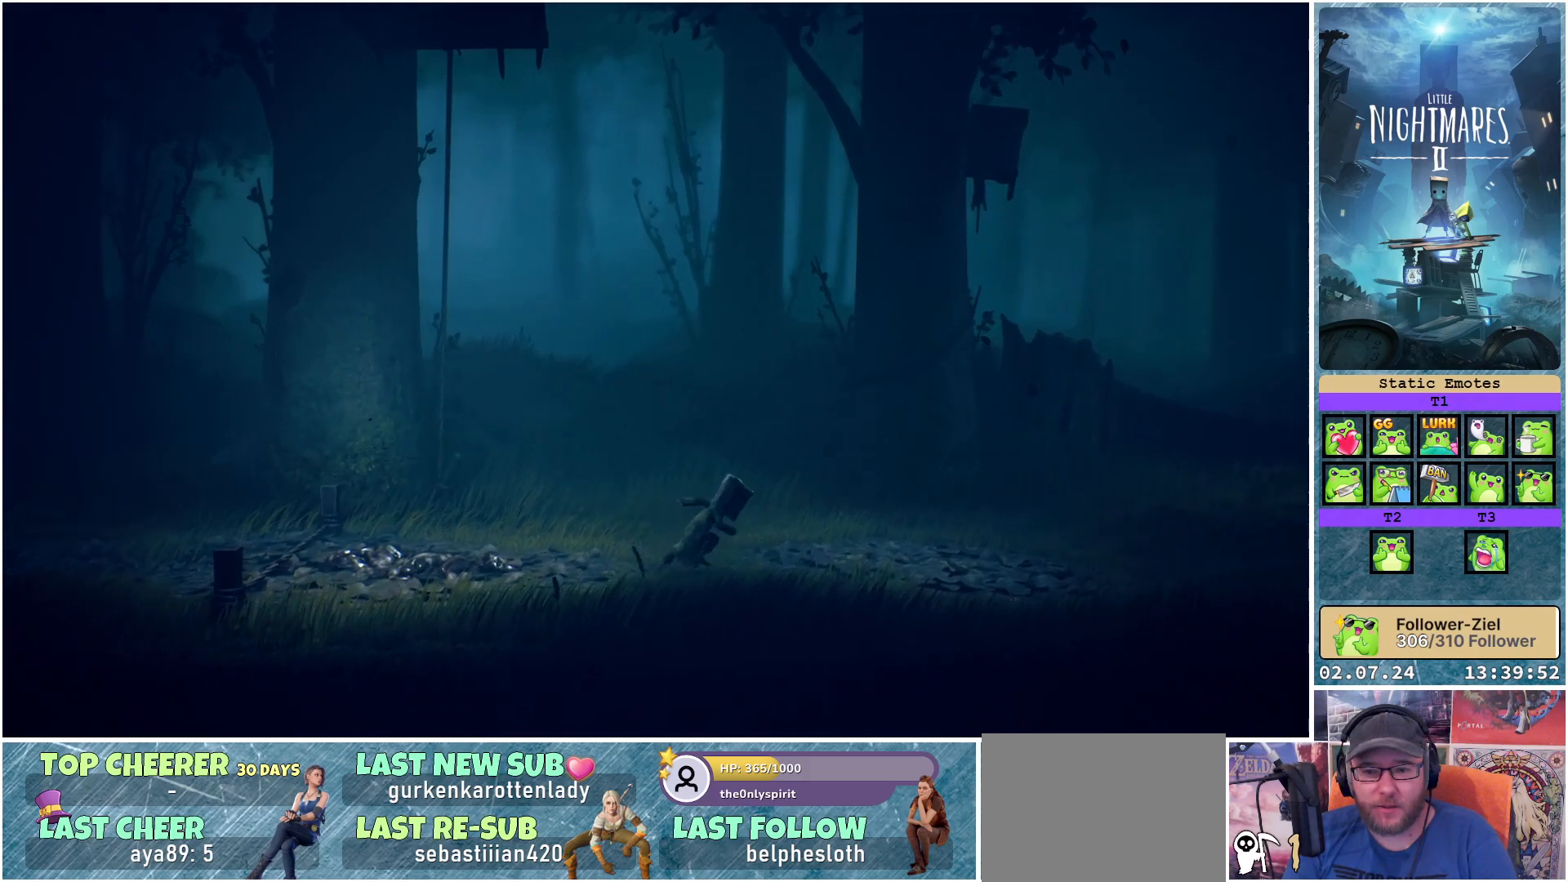
{"buttons": ["X"], "left_stick": "right", "right_stick": "center", "events": []}
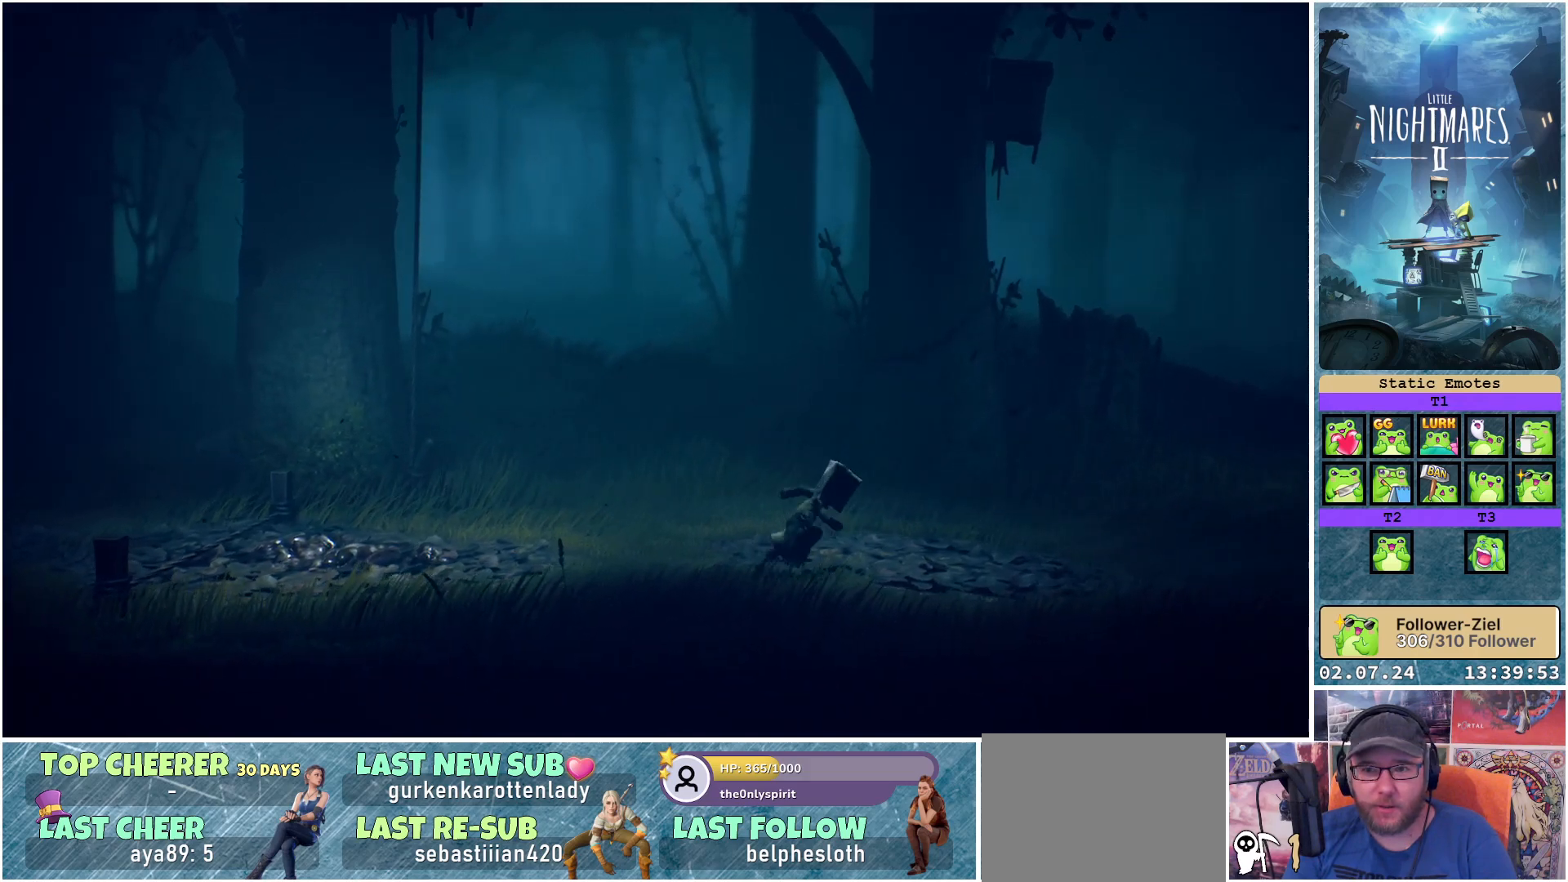
{"buttons": ["A", "X"], "left_stick": "right", "right_stick": "center", "events": [[267, "A", "down"]]}
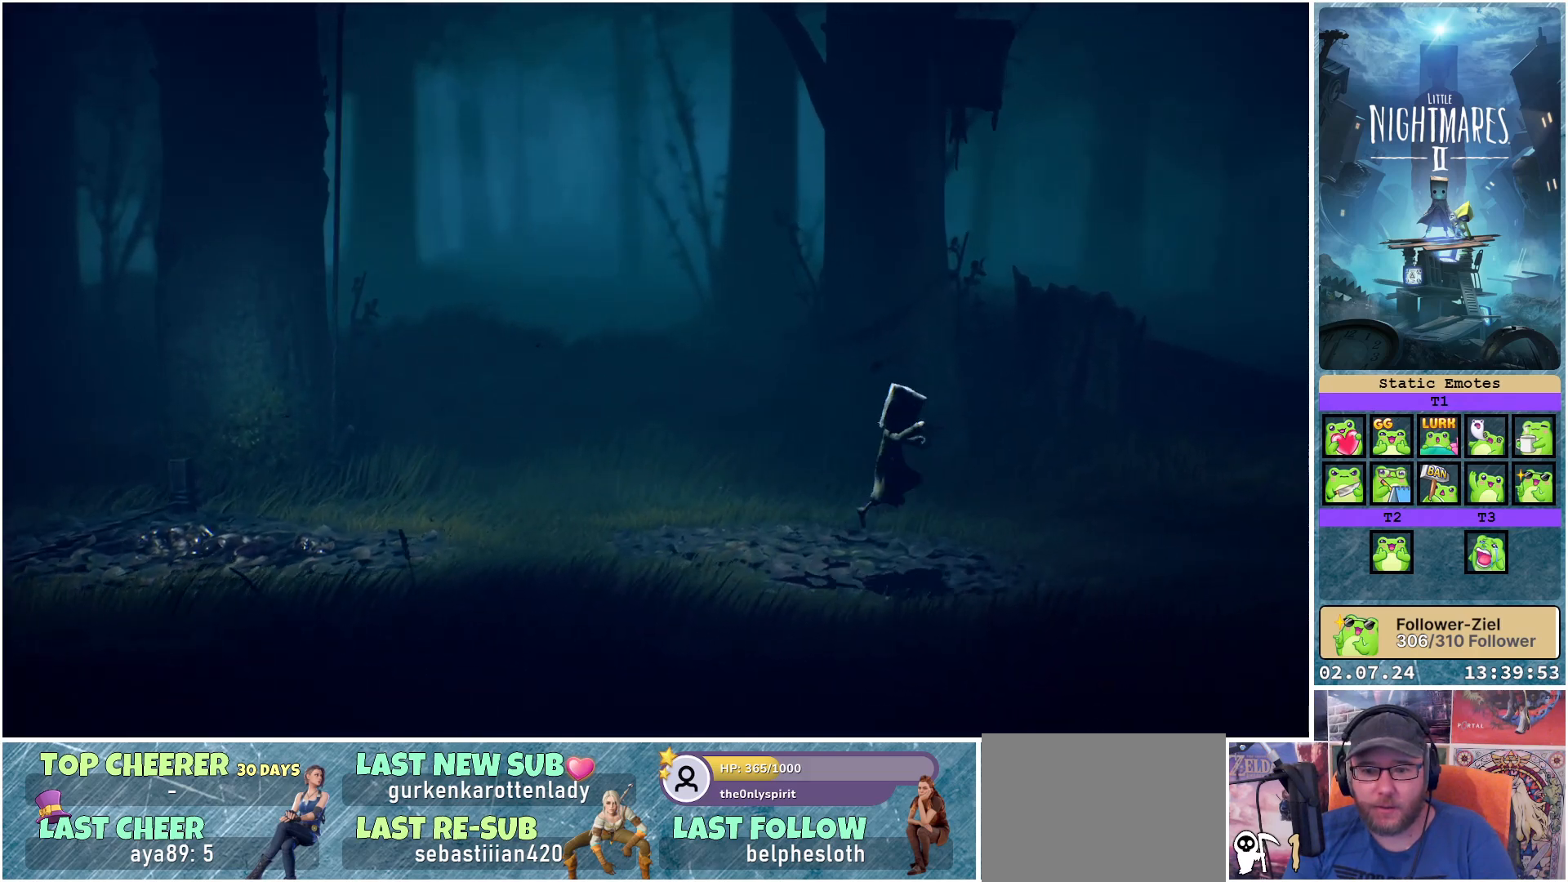
{"buttons": [], "left_stick": "up-left", "right_stick": "center", "events": [[117, "A", "up"], [217, "left_stick", "up-right"], [450, "left_stick", "up-left"], [500, "X", "up"]]}
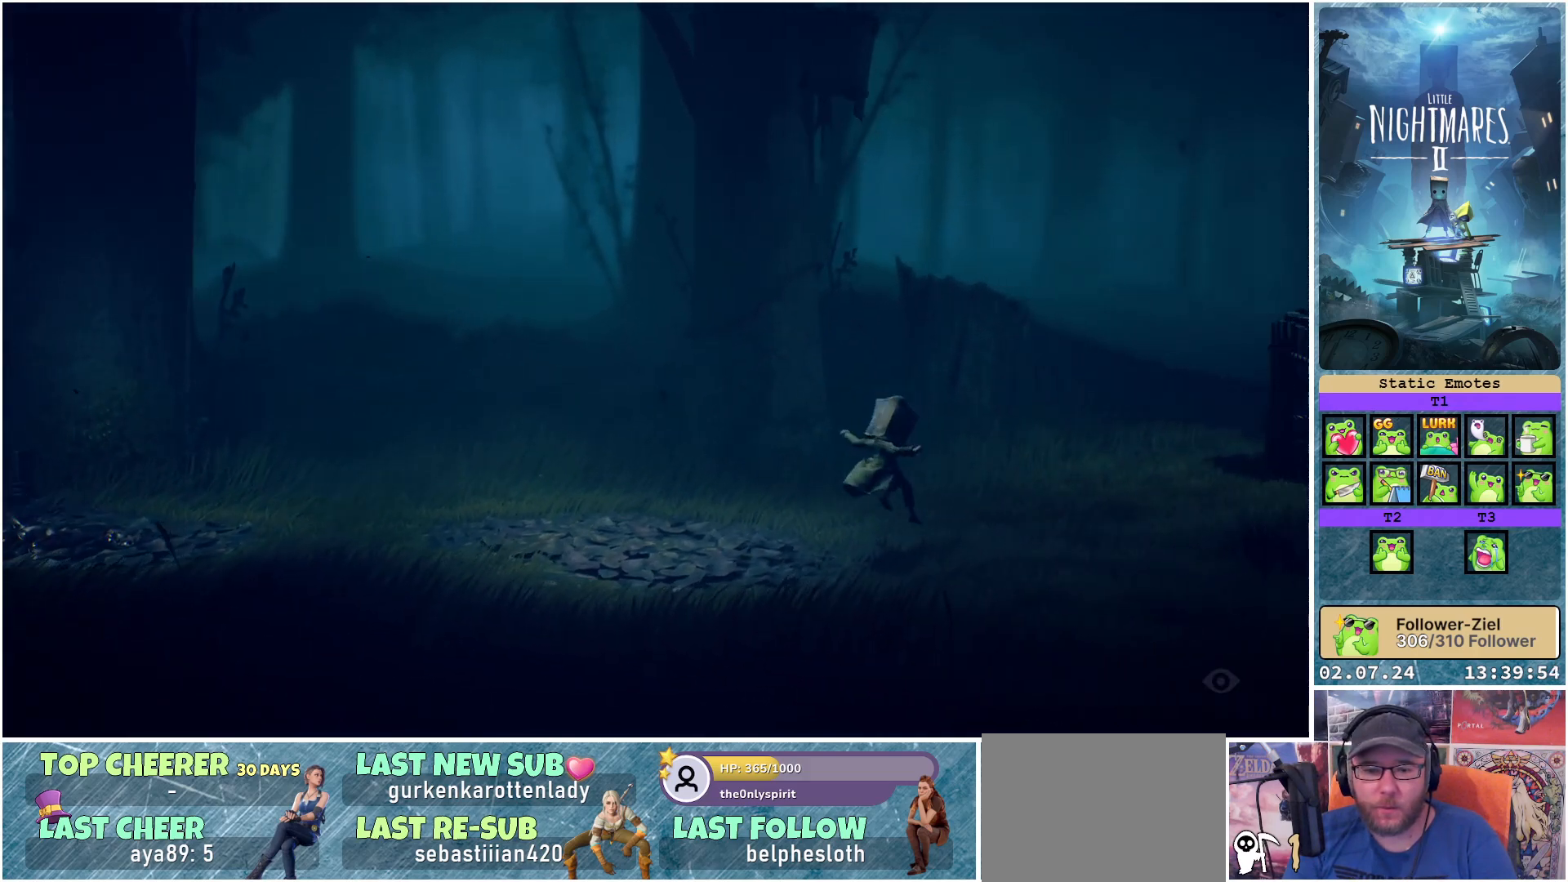
{"buttons": [], "left_stick": "left", "right_stick": "center", "events": [[167, "left_stick", "left"]]}
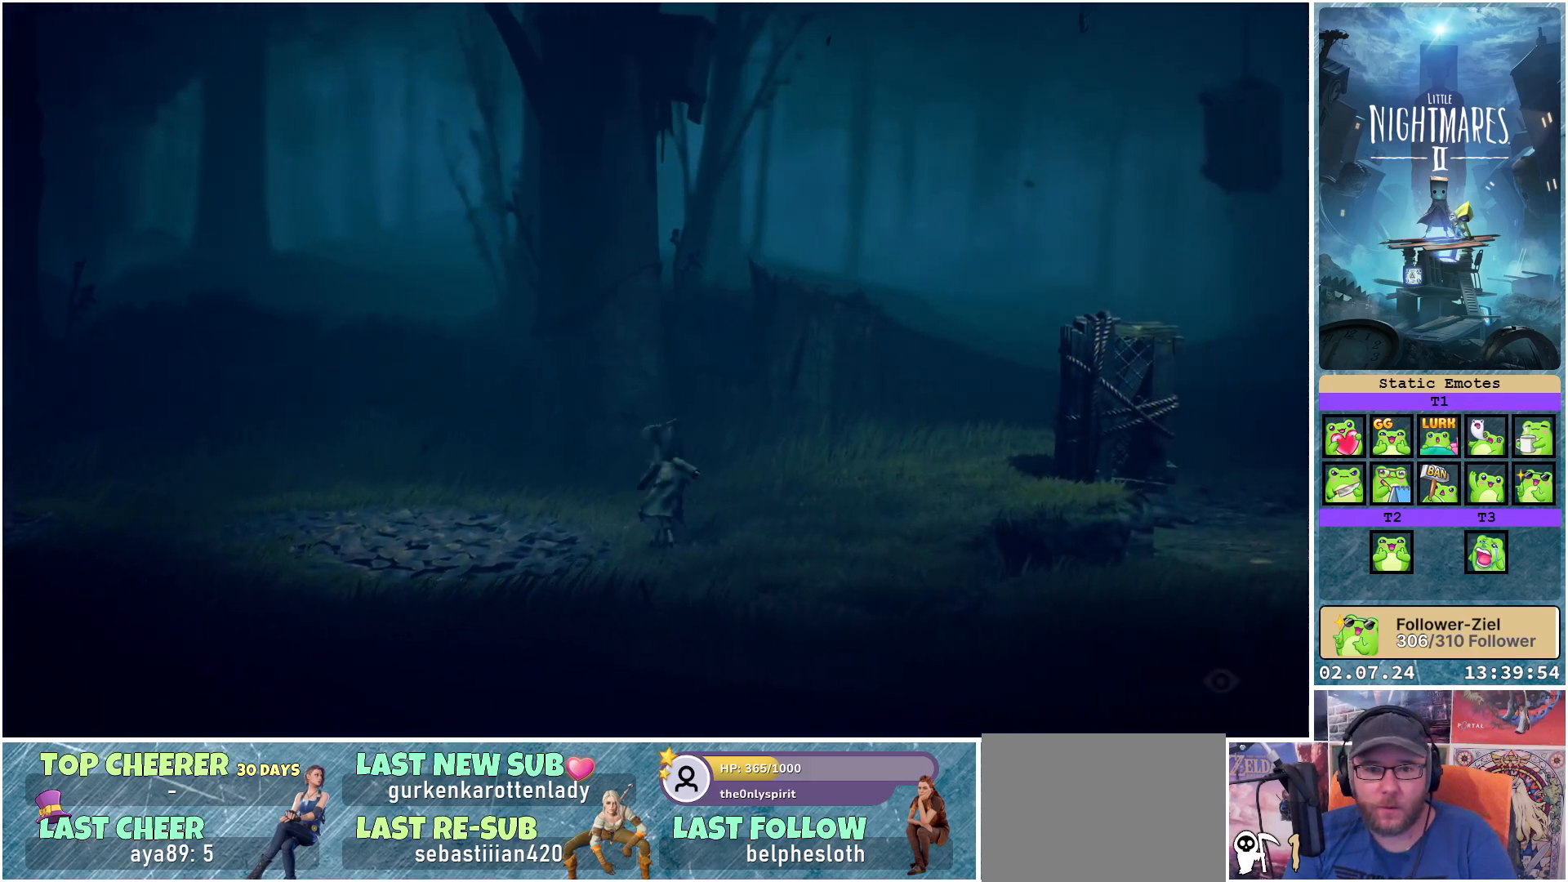
{"buttons": ["X"], "left_stick": "left", "right_stick": "center", "events": [[333, "X", "down"]]}
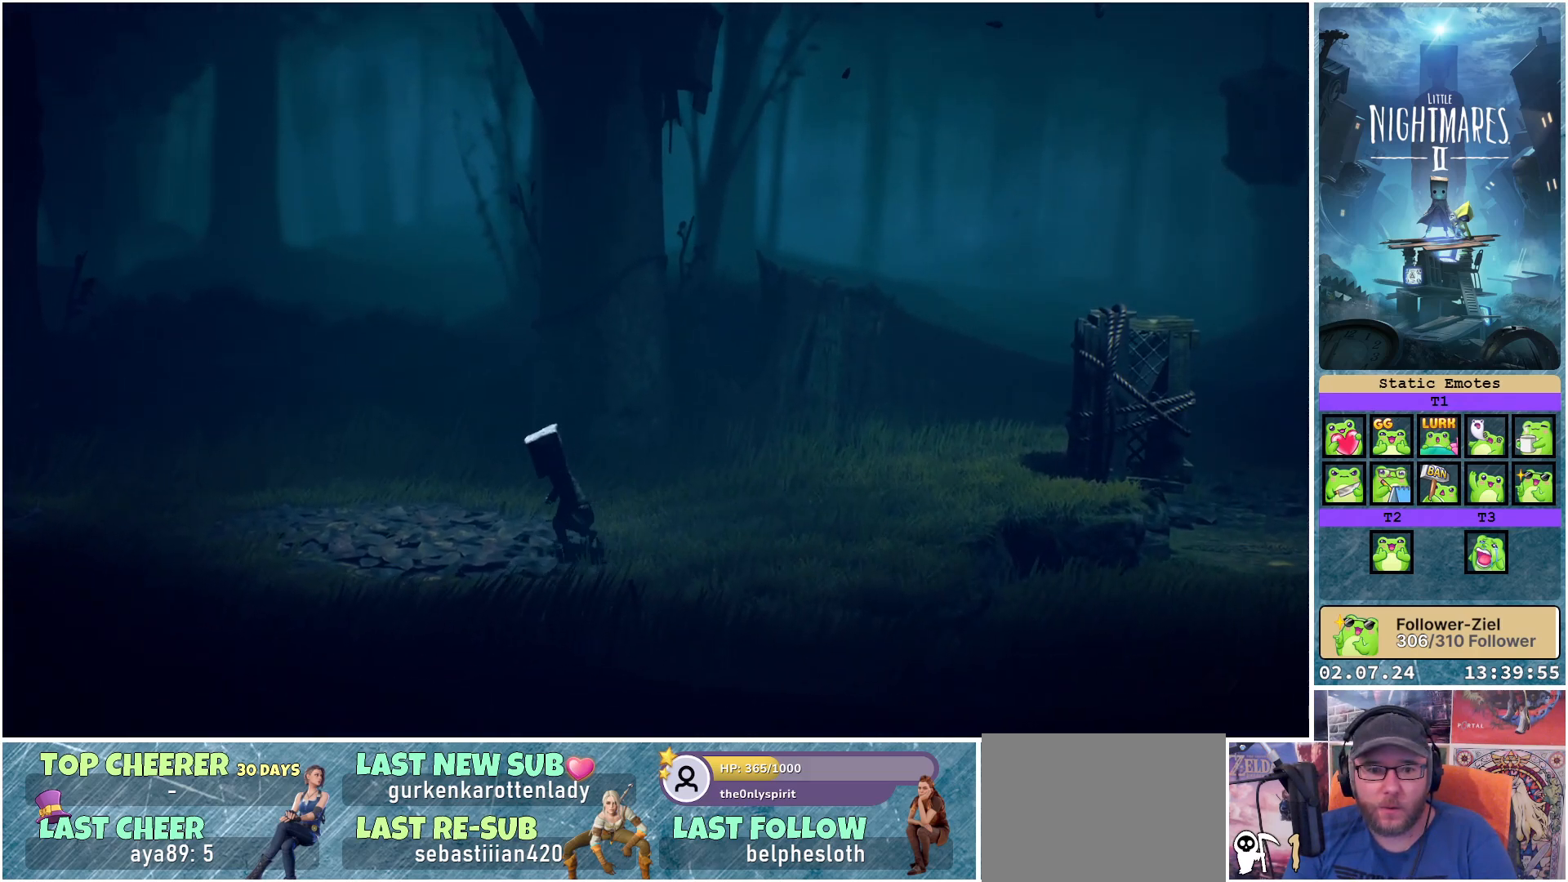
{"buttons": ["X"], "left_stick": "up-left", "right_stick": "center", "events": [[383, "left_stick", "up-left"]]}
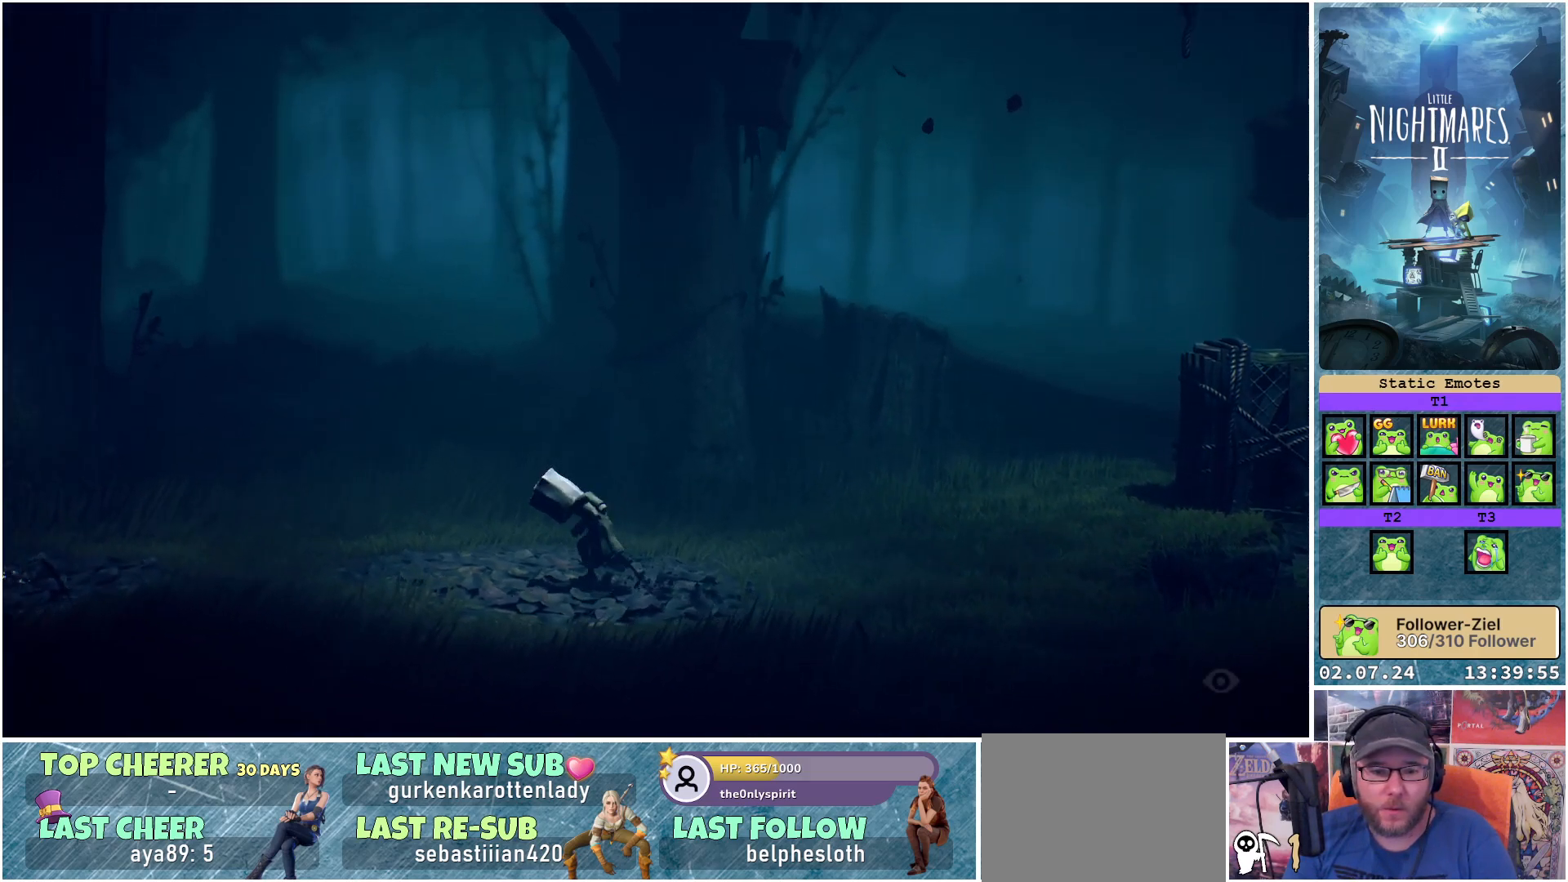
{"buttons": ["X"], "left_stick": "right", "right_stick": "center", "events": [[283, "left_stick", "up-right"], [450, "left_stick", "right"]]}
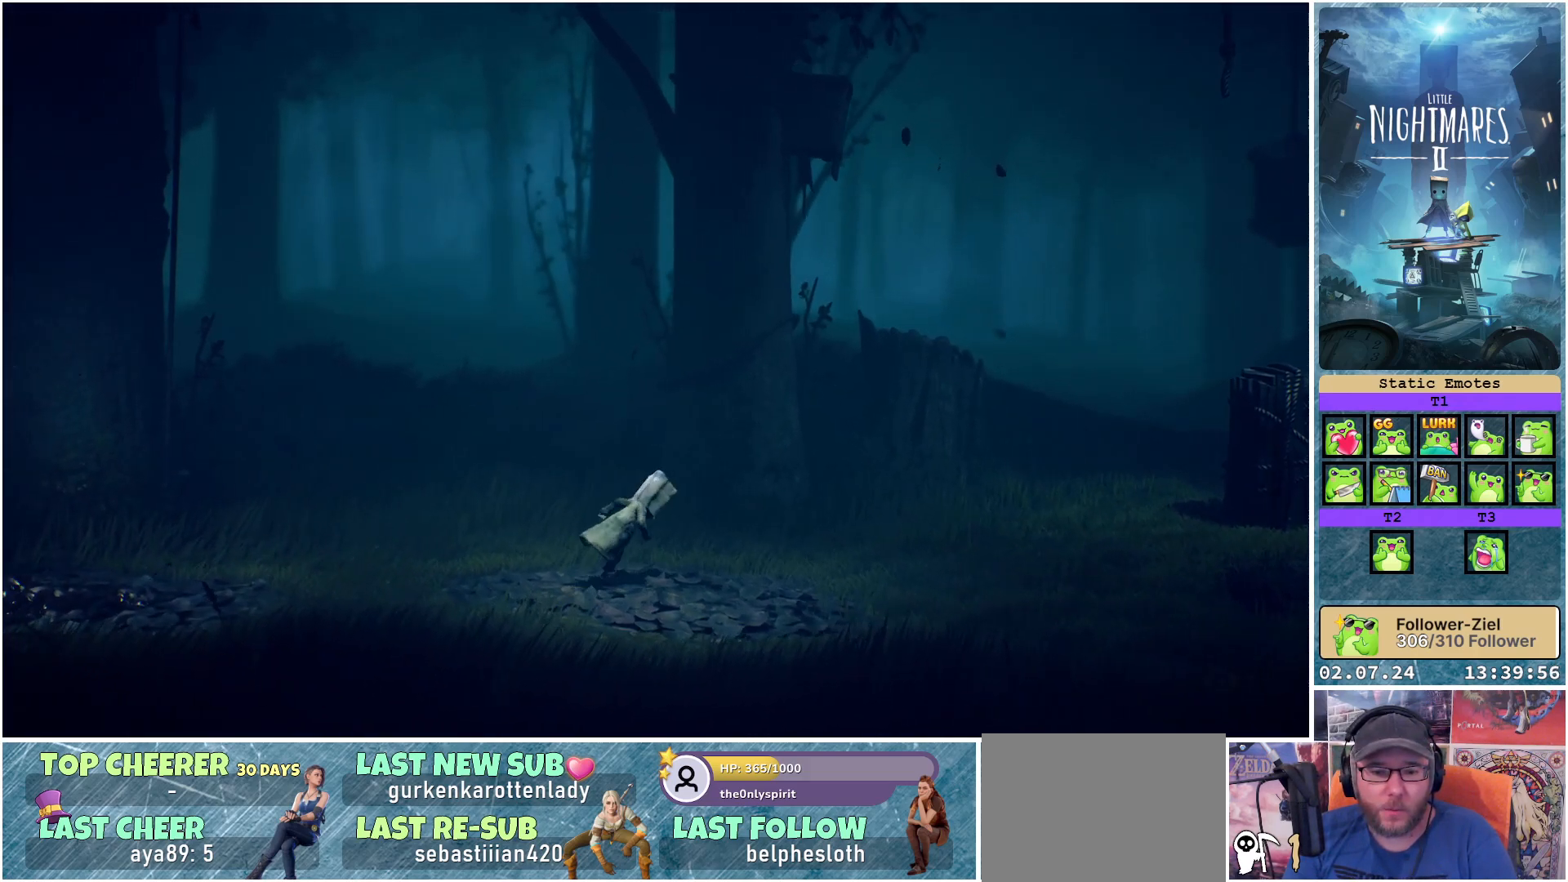
{"buttons": ["X"], "left_stick": "right", "right_stick": "center", "events": [[100, "left_stick", "down-right"], [450, "left_stick", "right"]]}
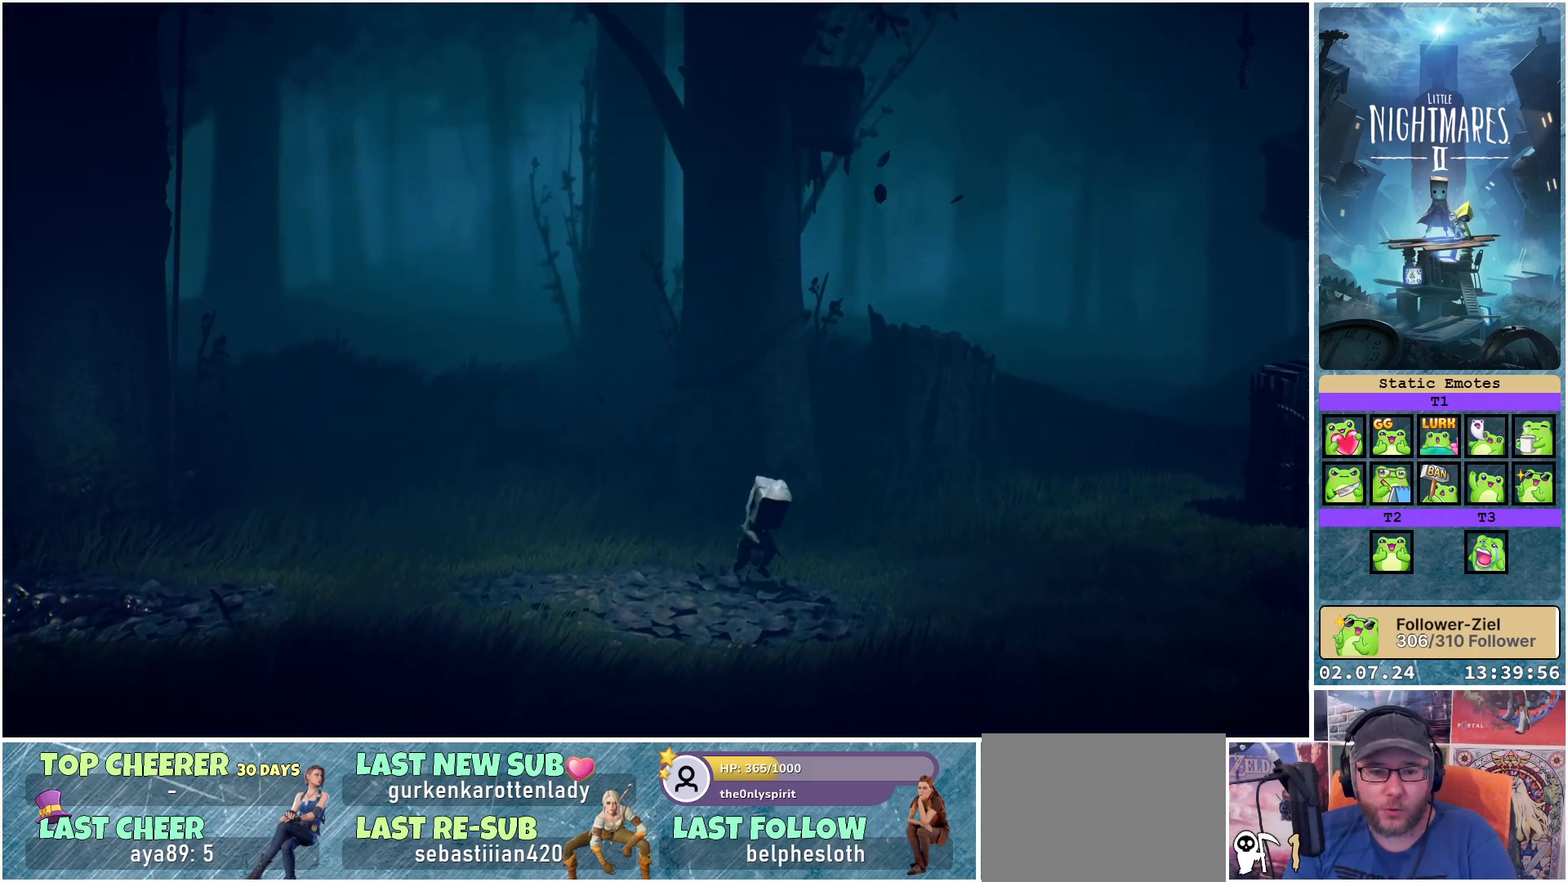
{"buttons": [], "left_stick": "up-right", "right_stick": "center", "events": [[450, "X", "up"], [450, "left_stick", "up-right"]]}
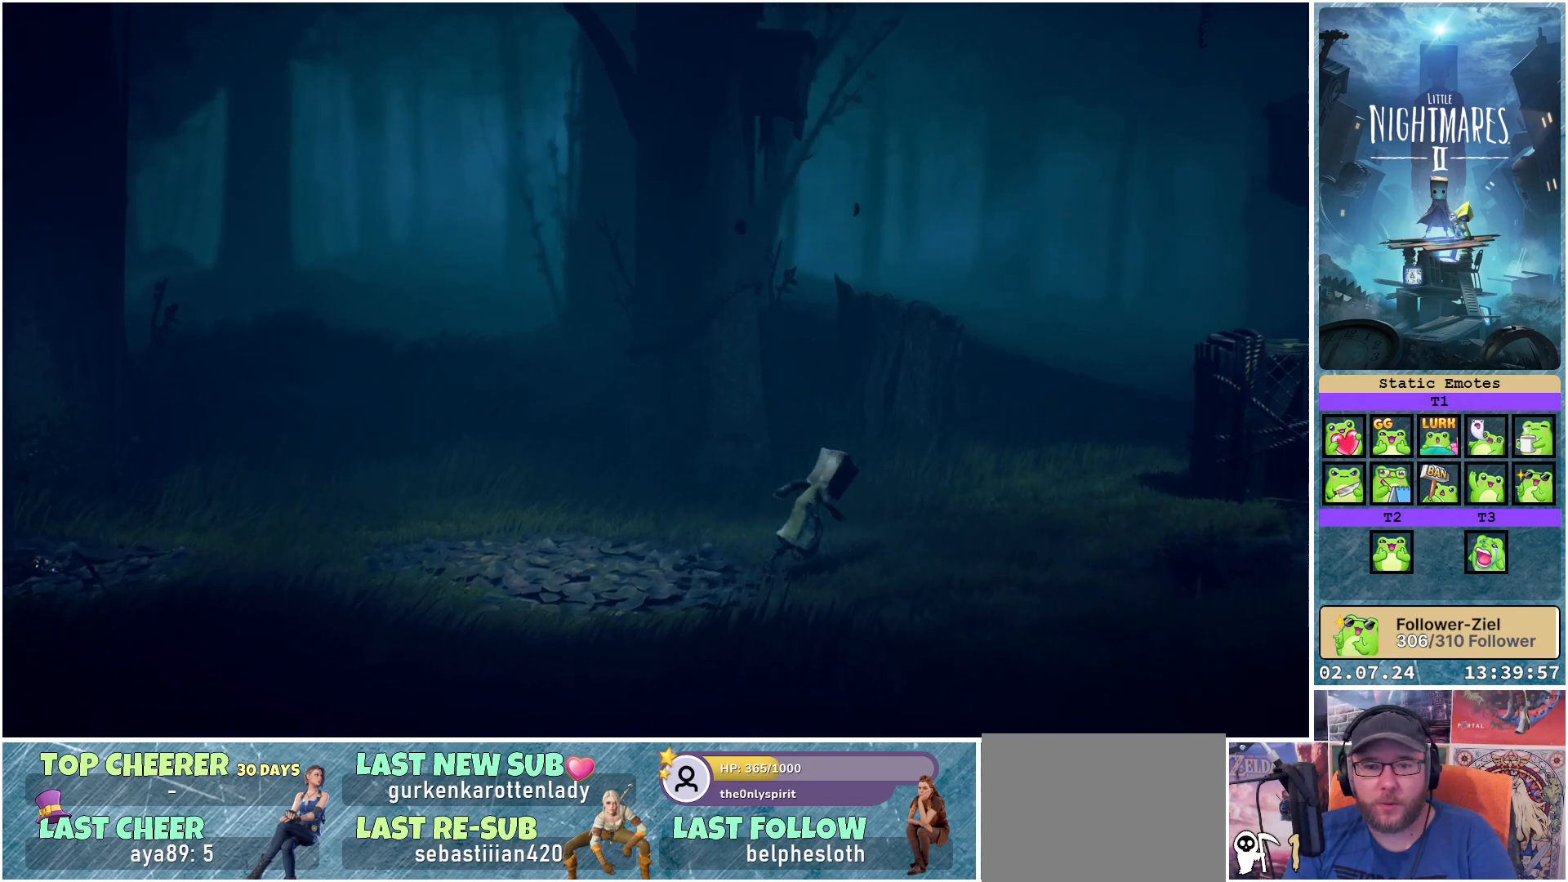
{"buttons": [], "left_stick": "right", "right_stick": "center", "events": [[367, "left_stick", "right"]]}
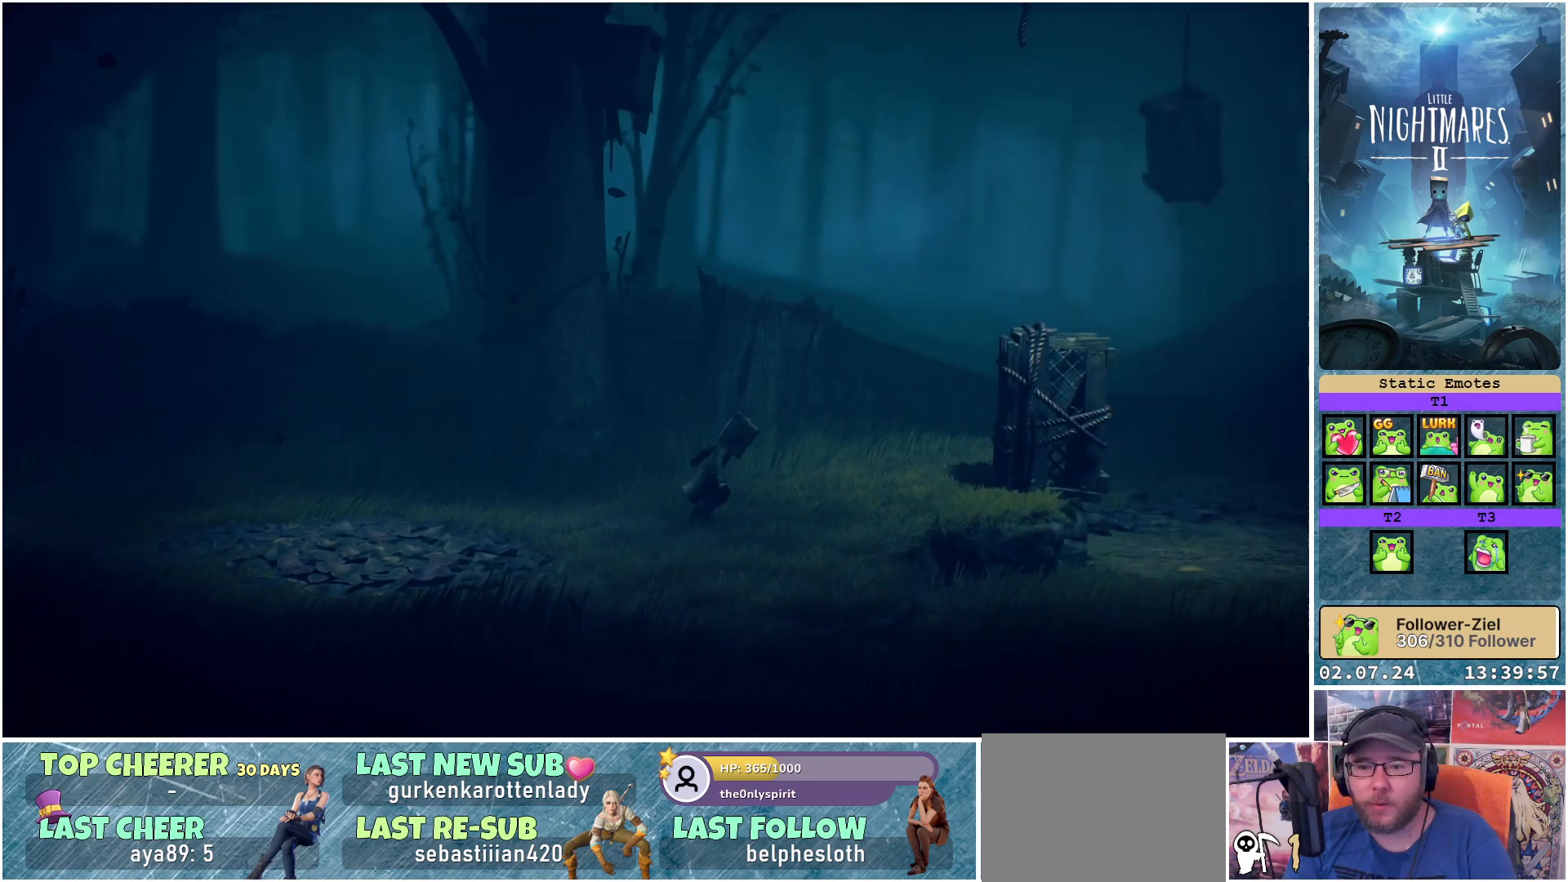
{"buttons": [], "left_stick": "right", "right_stick": "center", "events": []}
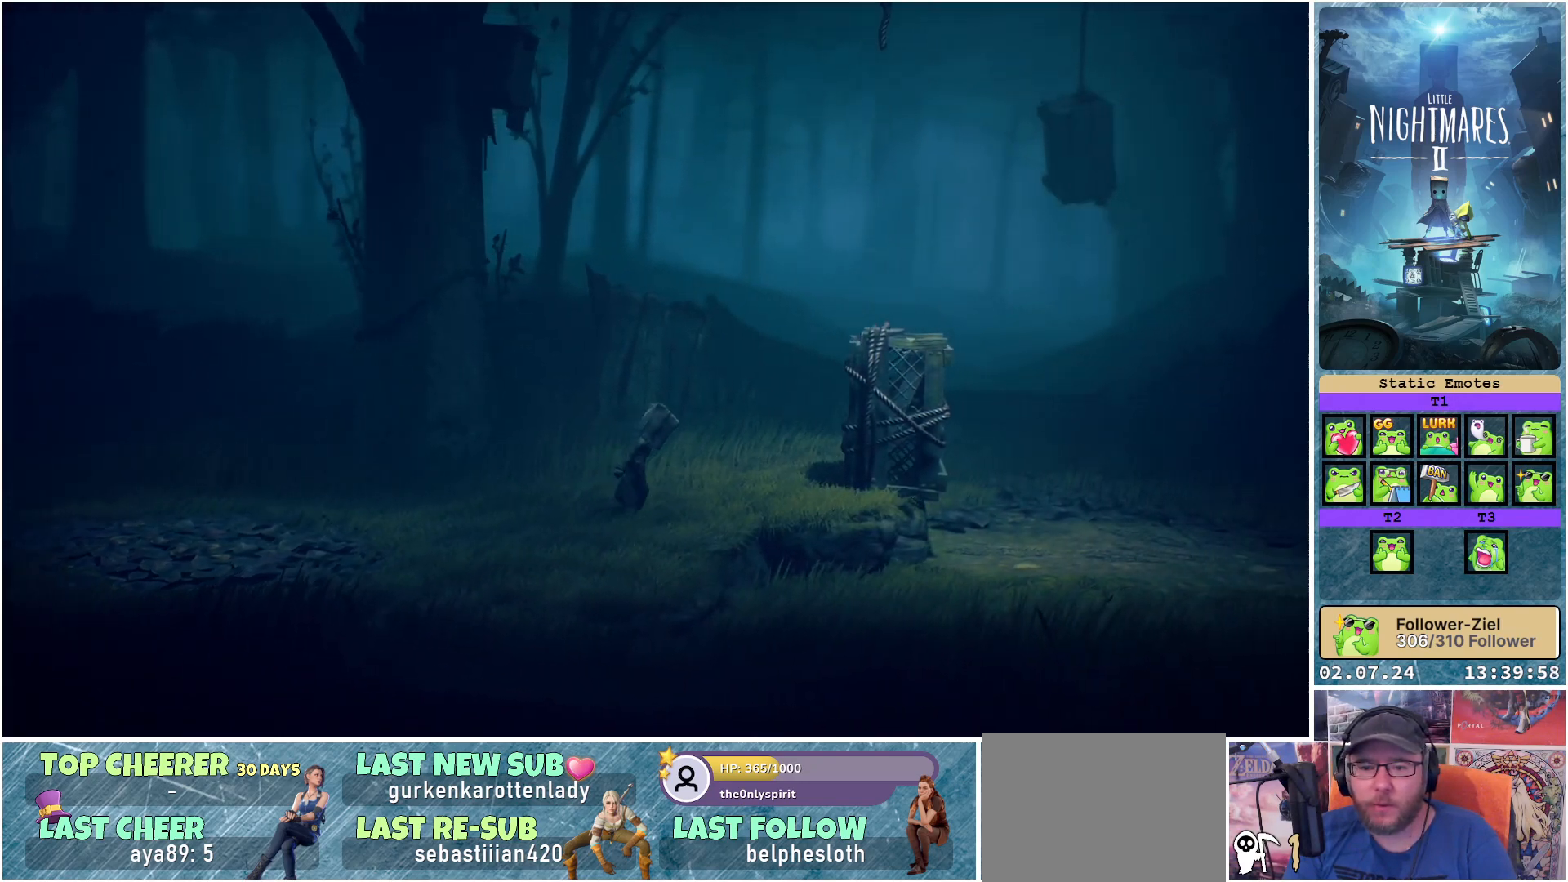
{"buttons": [], "left_stick": "right", "right_stick": "center", "events": []}
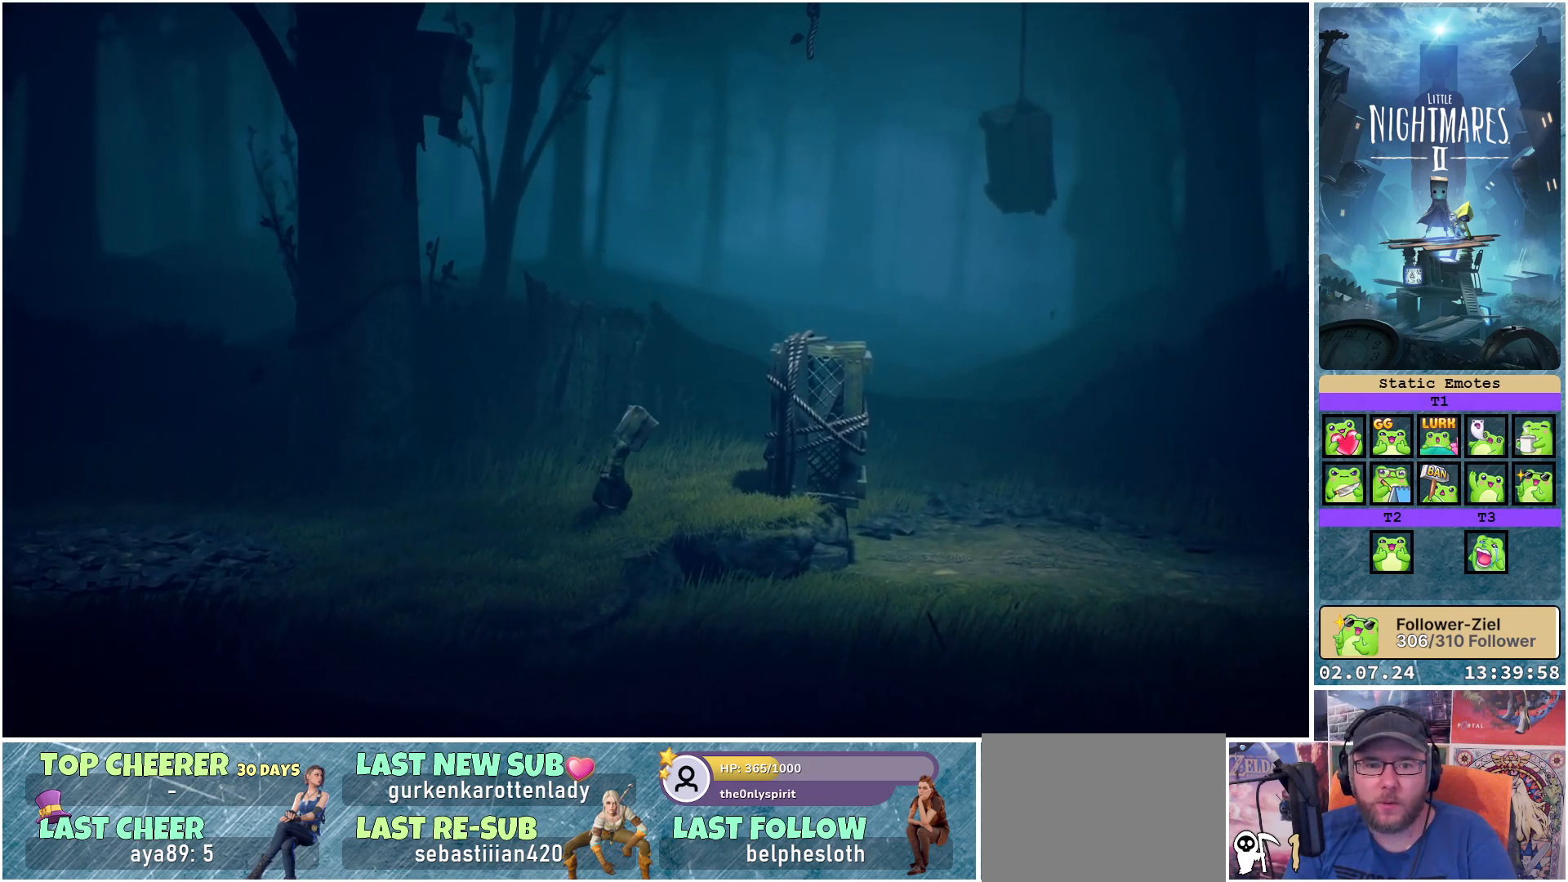
{"buttons": [], "left_stick": "right", "right_stick": "center", "events": []}
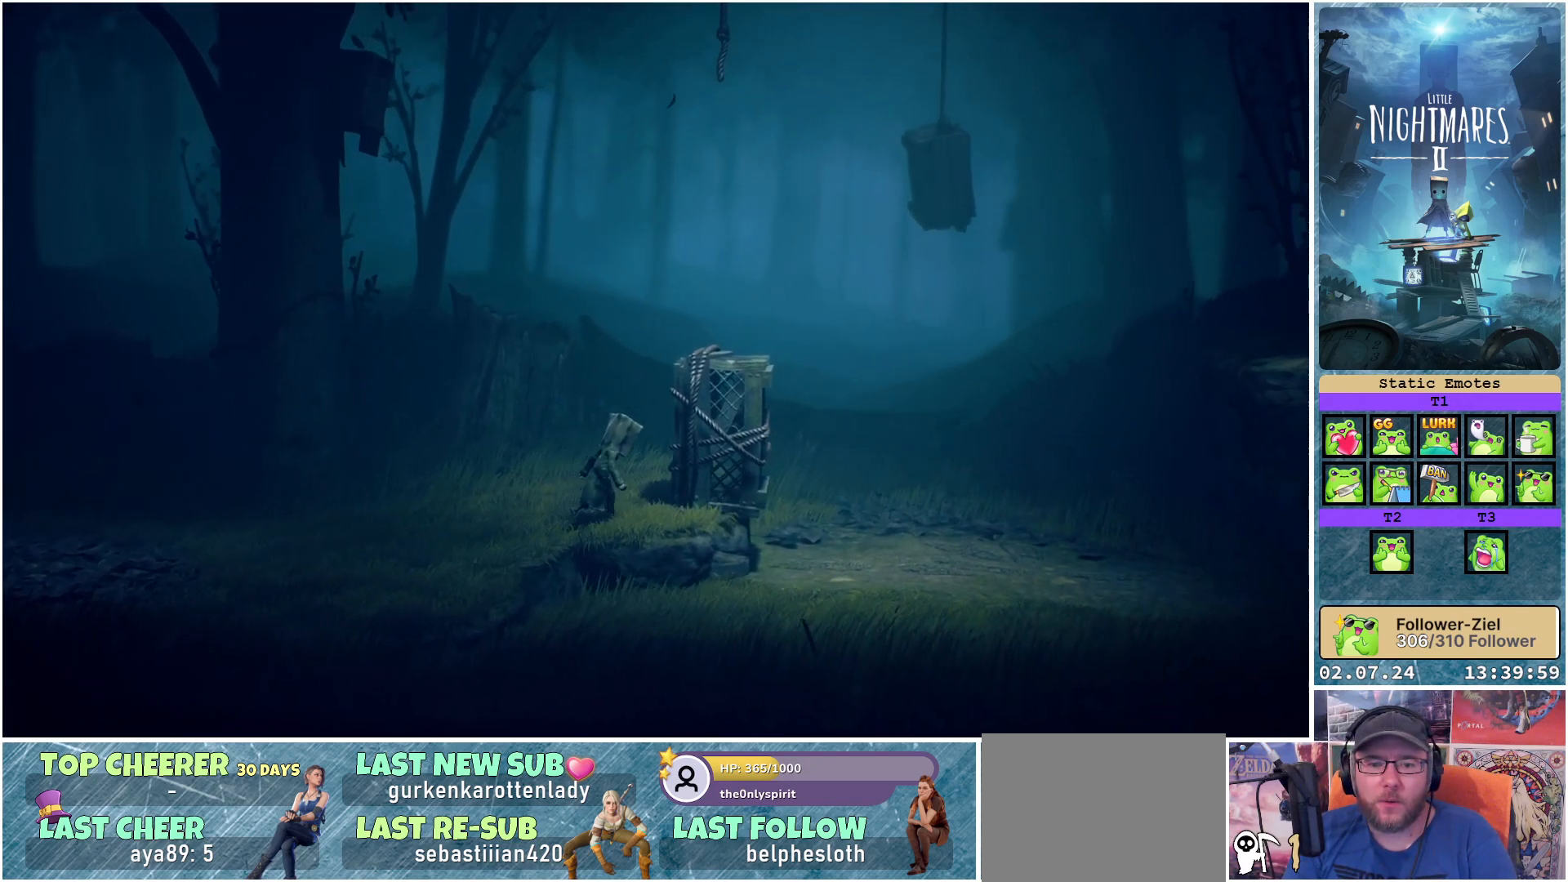
{"buttons": ["R1"], "left_stick": "right", "right_stick": "center", "events": [[150, "R1", "down"]]}
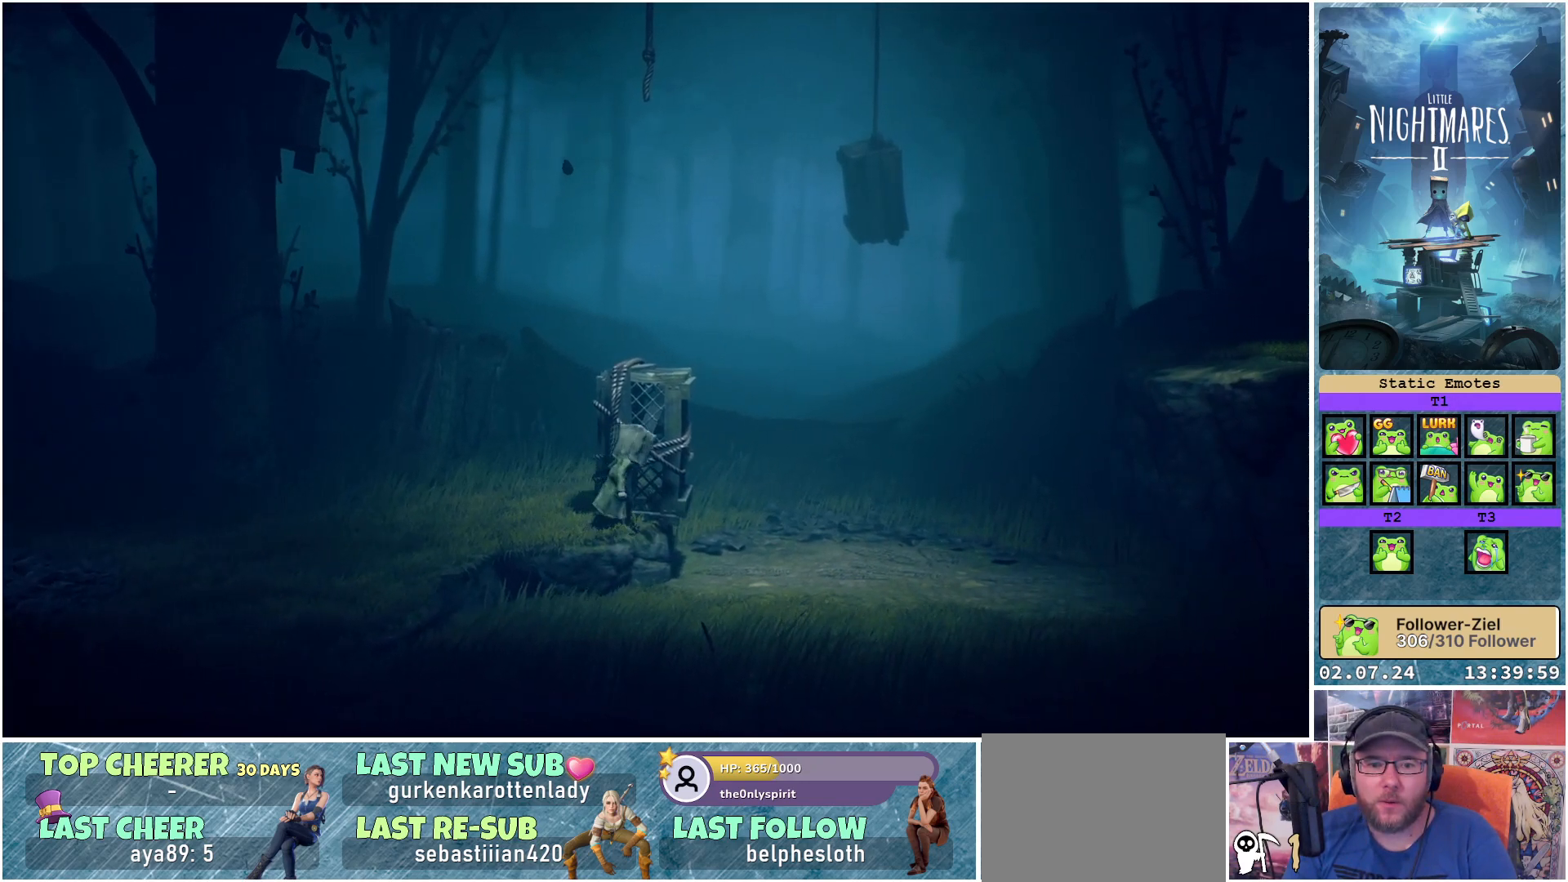
{"buttons": ["R1"], "left_stick": "left", "right_stick": "center", "events": [[183, "left_stick", "up-left"], [350, "left_stick", "left"]]}